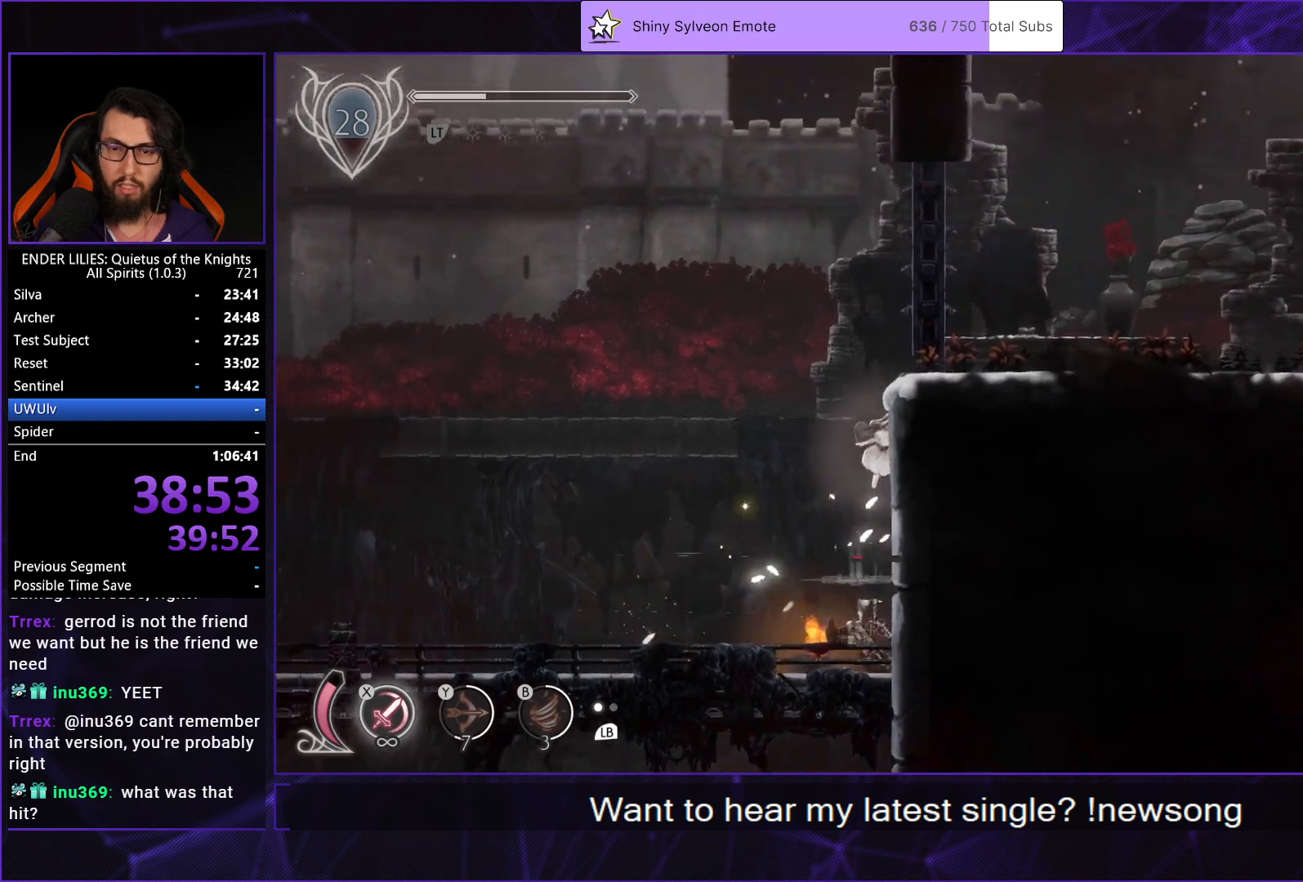
Gameplay with a controller (Xbox layout); each line is a JSON object with the inputs held at the frame after it. "events" lists button and stick changes between this image and that frame as [ms after this image, input, new state], when the widget could be followed in between. Not read: L3 R3 left_stick.
{"buttons": ["DPAD_RIGHT"], "right_stick": "center", "events": [[17, "A", "up"], [267, "R1", "down"], [450, "R1", "up"]]}
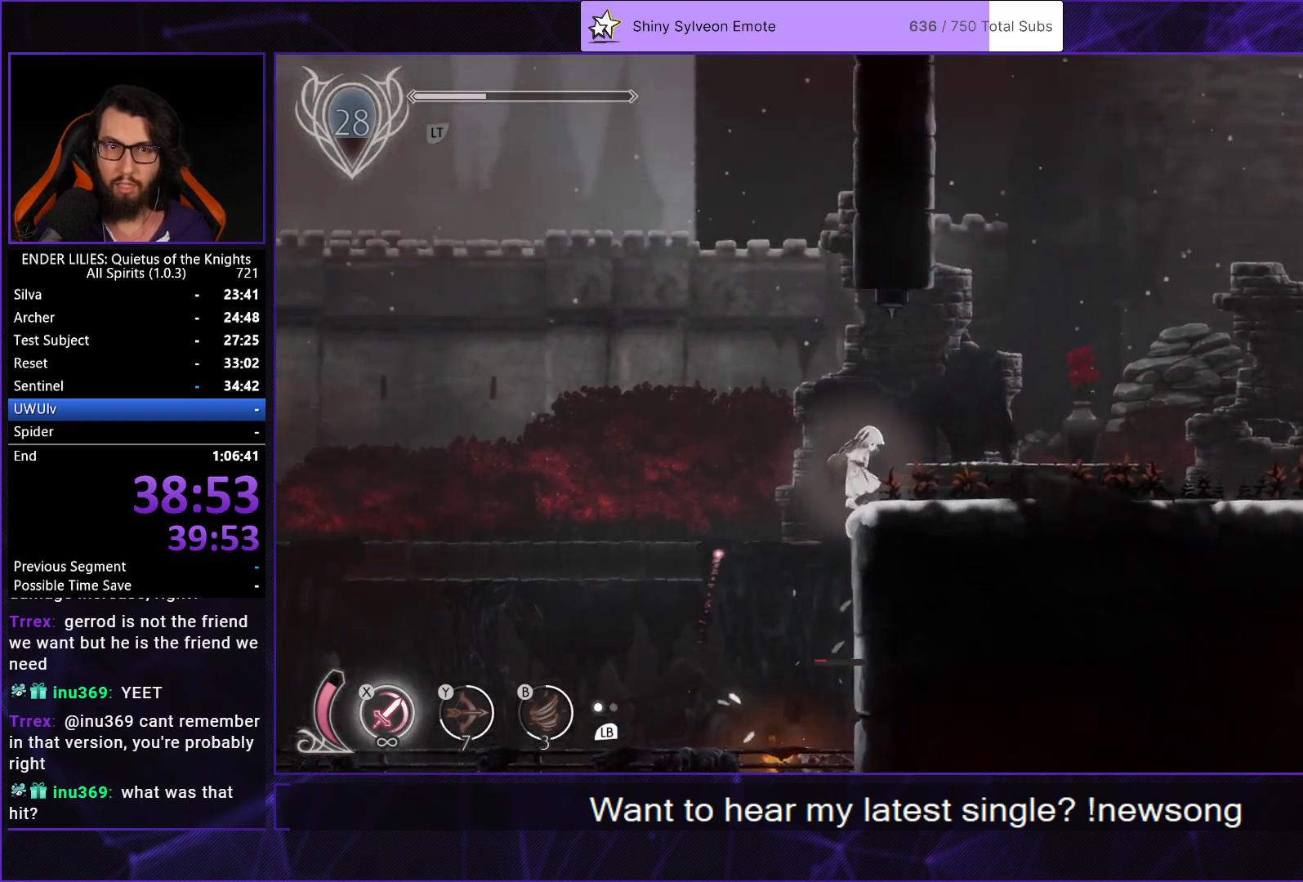
{"buttons": ["R1", "DPAD_RIGHT"], "right_stick": "center", "events": [[17, "L1", "down"], [117, "L1", "up"], [117, "R1", "down"], [333, "R1", "up"], [367, "L1", "down"], [467, "L1", "up"], [467, "R1", "down"]]}
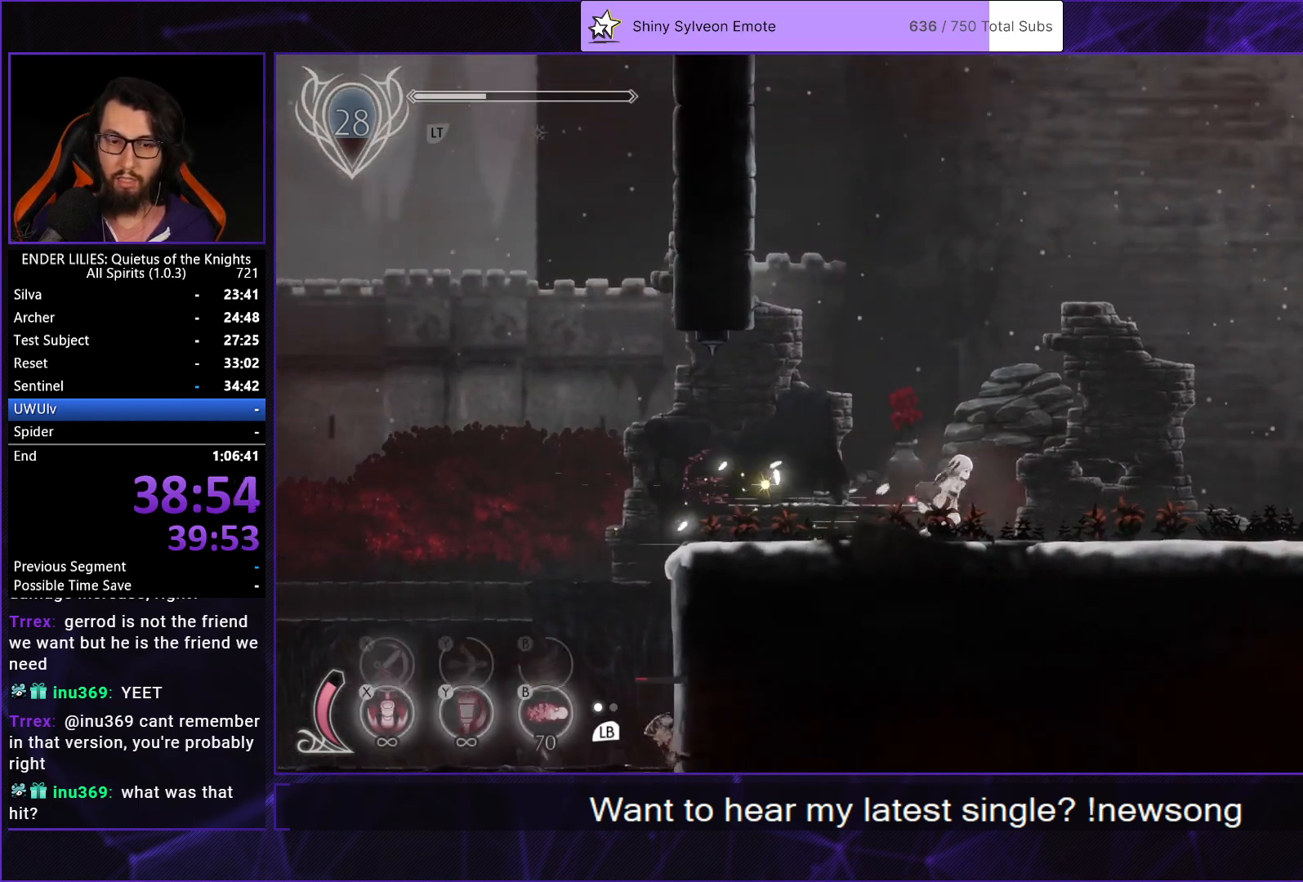
{"buttons": ["R1", "DPAD_RIGHT"], "right_stick": "center", "events": [[200, "R1", "up"], [250, "L1", "down"], [333, "R1", "down"], [367, "L1", "up"]]}
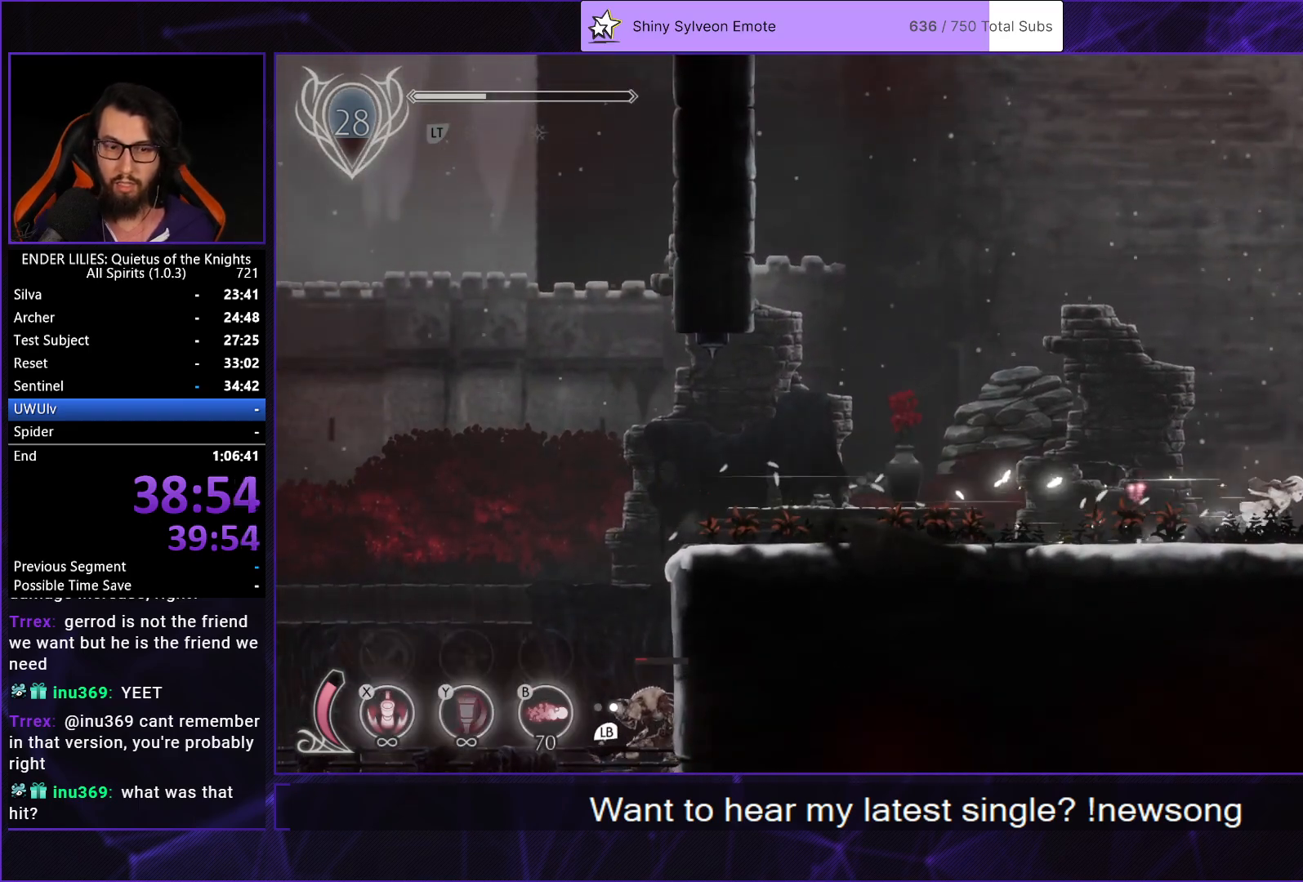
{"buttons": ["L1", "DPAD_RIGHT"], "right_stick": "center", "events": [[33, "R1", "up"], [83, "L1", "down"], [183, "R1", "down"], [200, "L1", "up"], [417, "R1", "up"], [450, "L1", "down"]]}
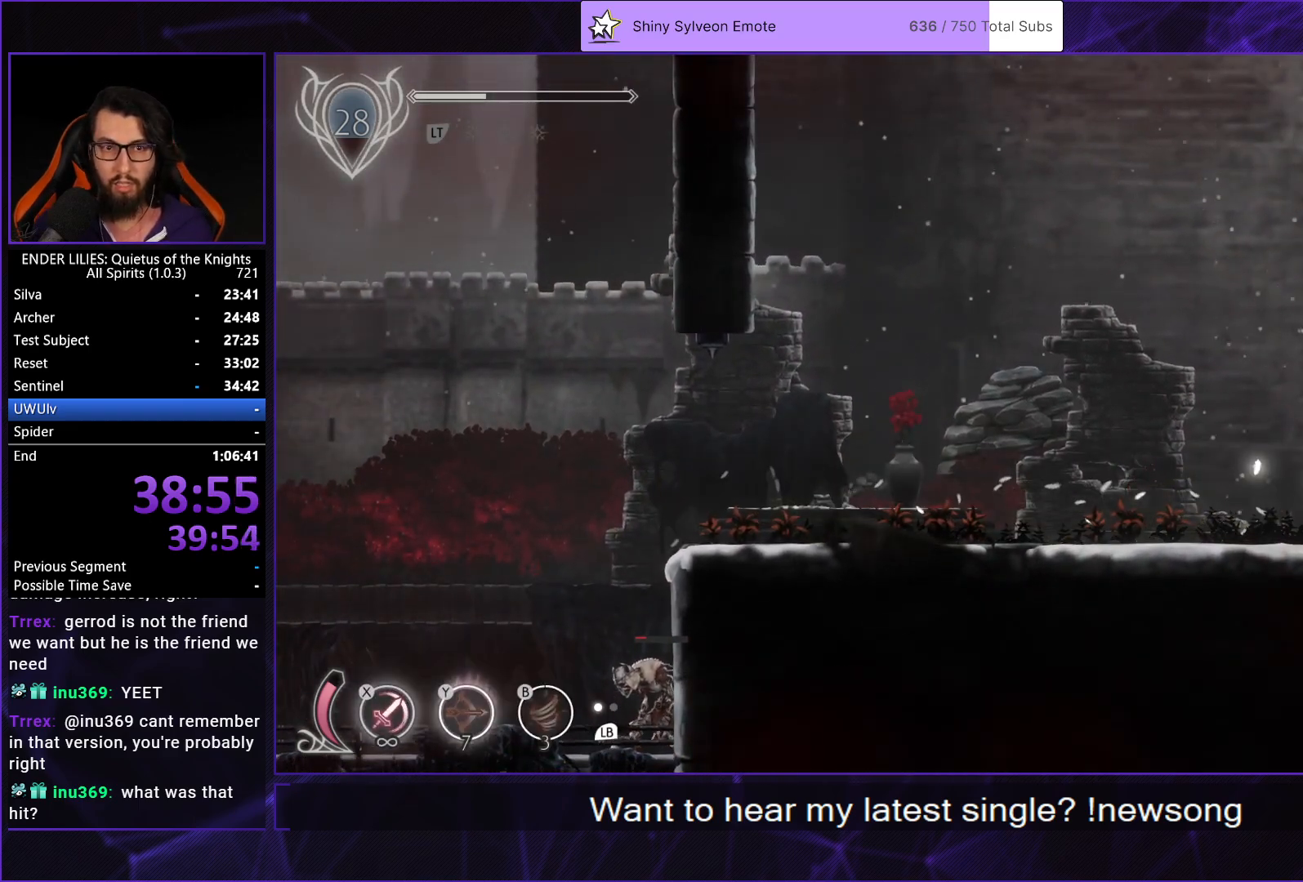
{"buttons": [], "right_stick": "center", "events": [[50, "L1", "up"], [83, "R1", "down"], [250, "L1", "down"], [300, "R1", "up"], [433, "DPAD_RIGHT", "up"], [433, "L1", "up"]]}
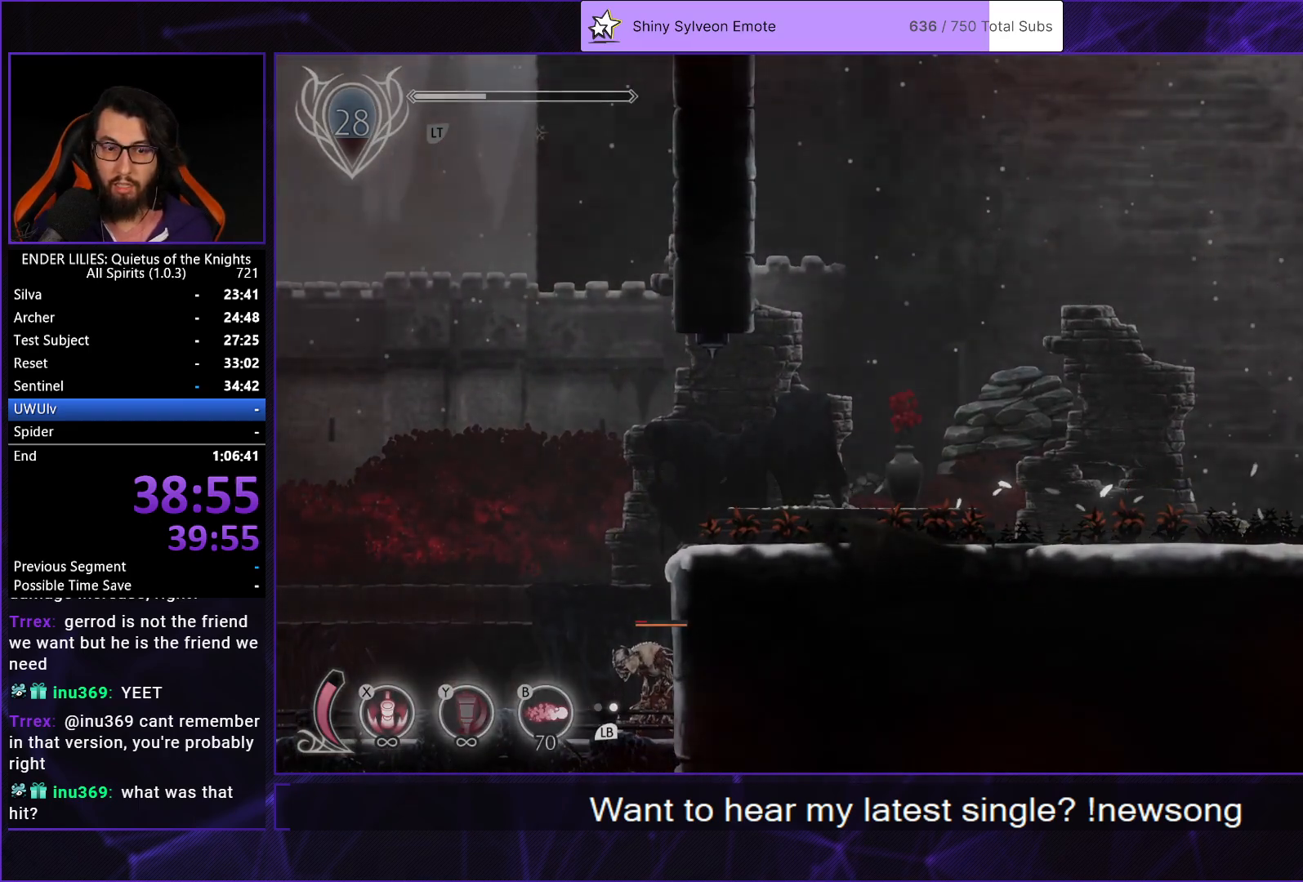
{"buttons": ["DPAD_RIGHT"], "right_stick": "center", "events": [[67, "DPAD_RIGHT", "down"]]}
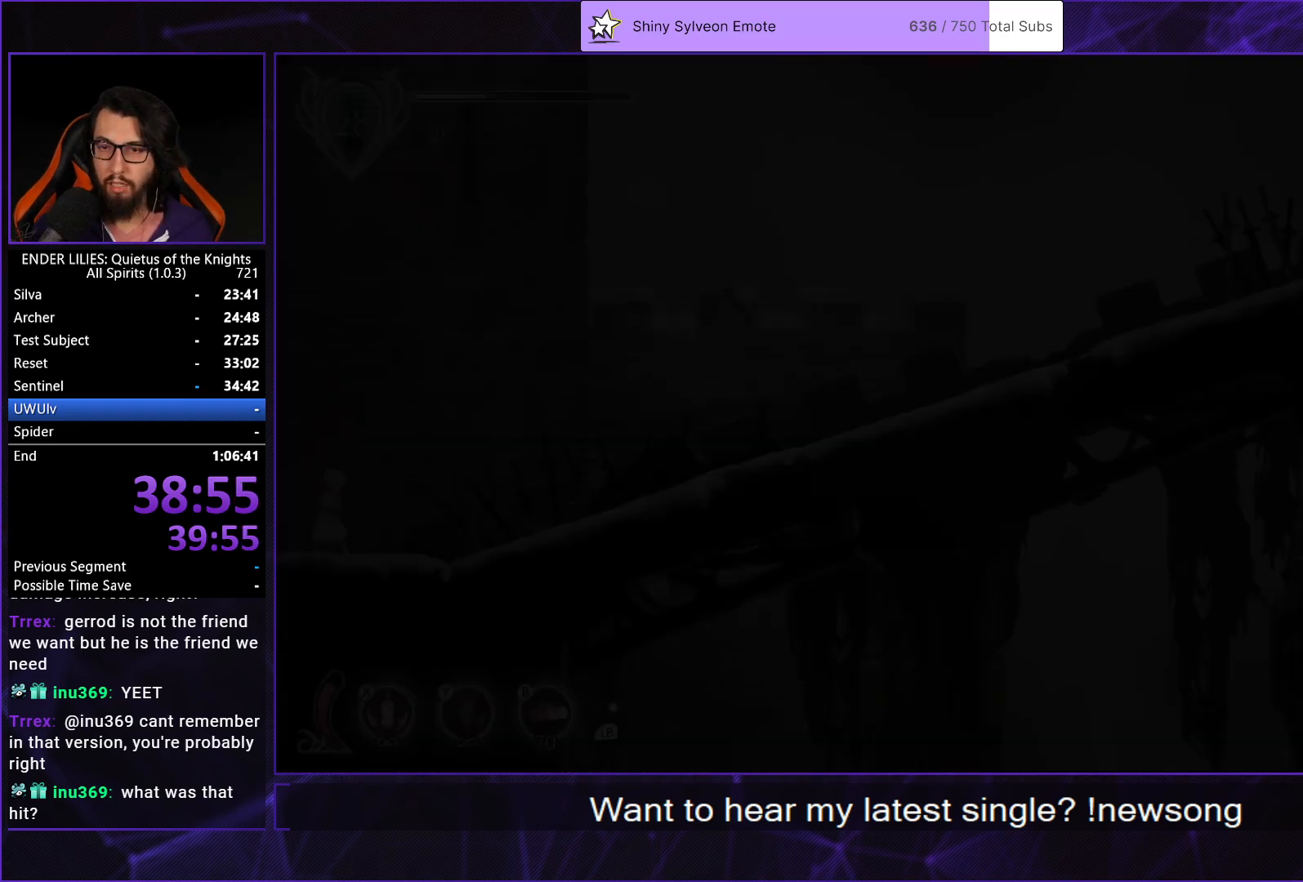
{"buttons": ["R1", "DPAD_RIGHT"], "right_stick": "center", "events": [[50, "R1", "down"], [283, "R1", "up"], [333, "L1", "down"], [417, "R1", "down"], [433, "L1", "up"]]}
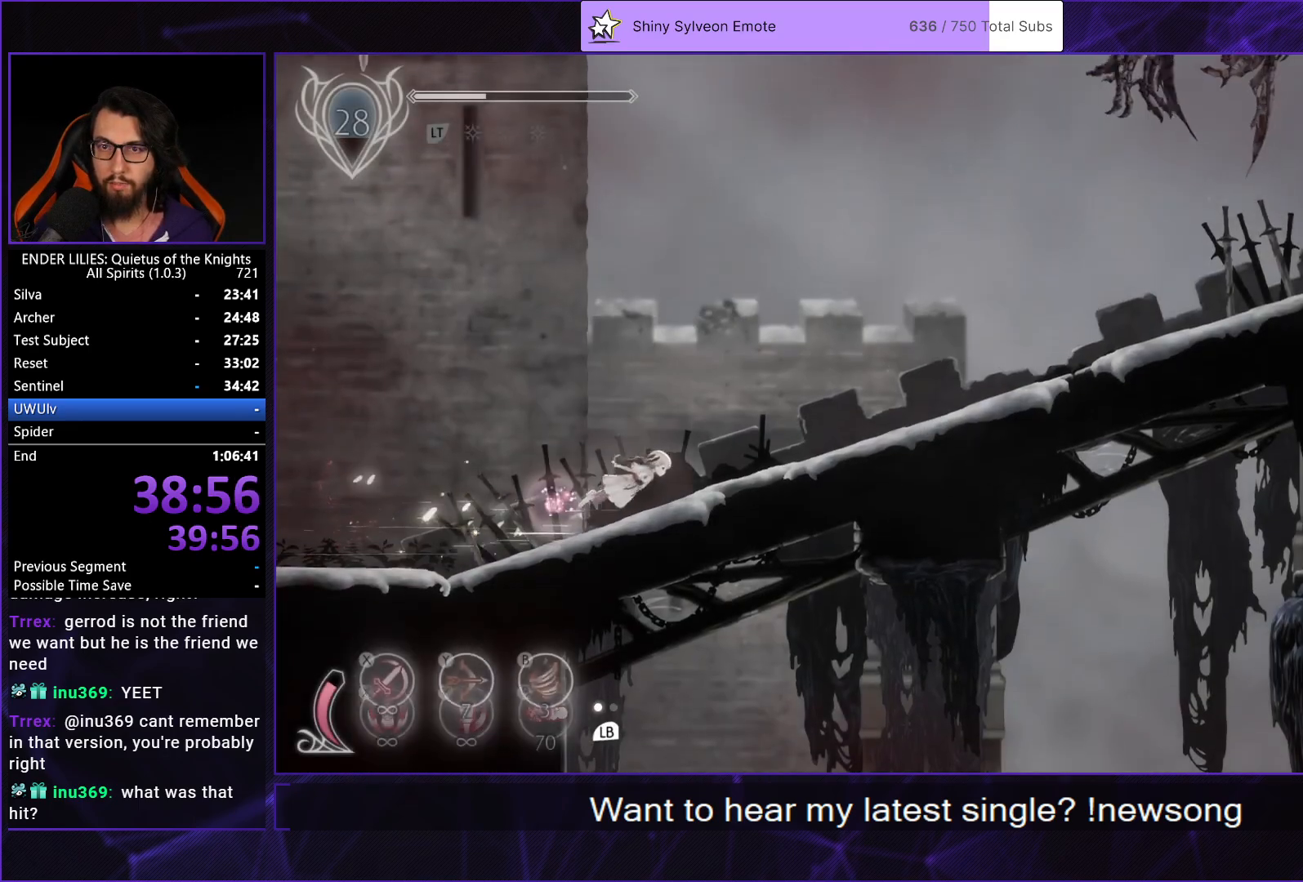
{"buttons": ["DPAD_RIGHT"], "right_stick": "center", "events": [[117, "R1", "up"], [167, "L1", "down"], [283, "R1", "down"], [300, "L1", "up"], [467, "R1", "up"]]}
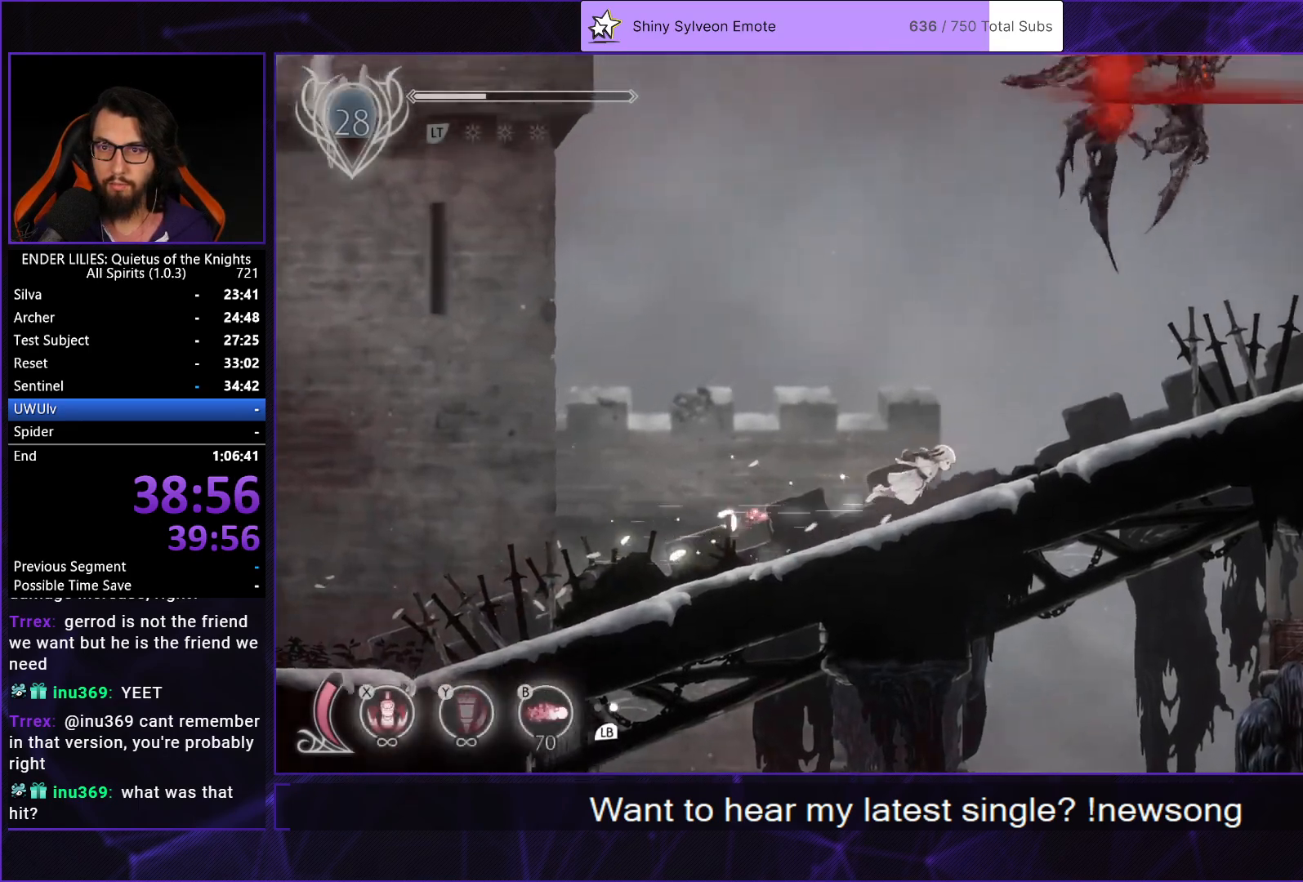
{"buttons": [], "right_stick": "center", "events": [[33, "DPAD_RIGHT", "up"], [117, "DPAD_LEFT", "down"], [467, "DPAD_LEFT", "up"]]}
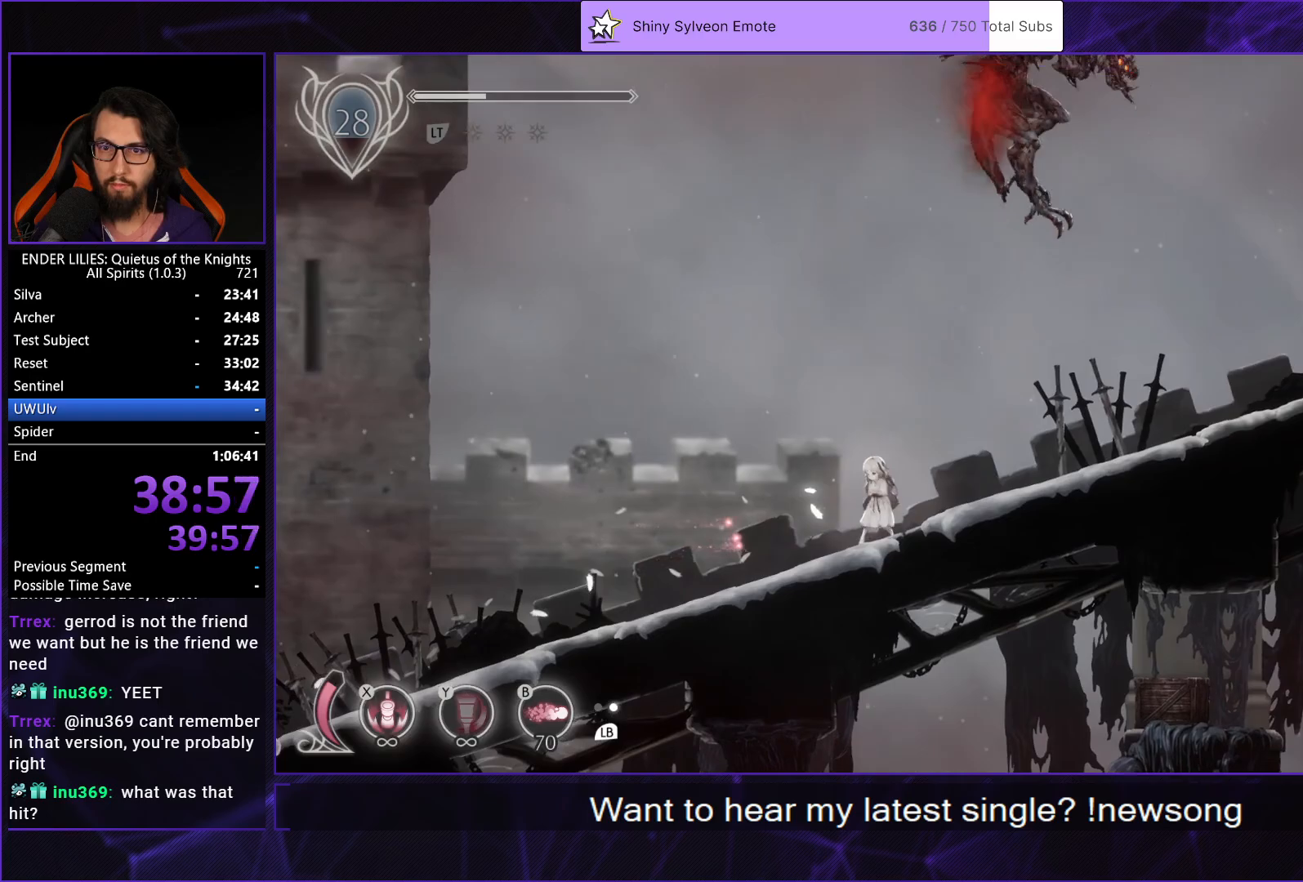
{"buttons": ["DPAD_RIGHT"], "right_stick": "center", "events": [[183, "DPAD_RIGHT", "down"]]}
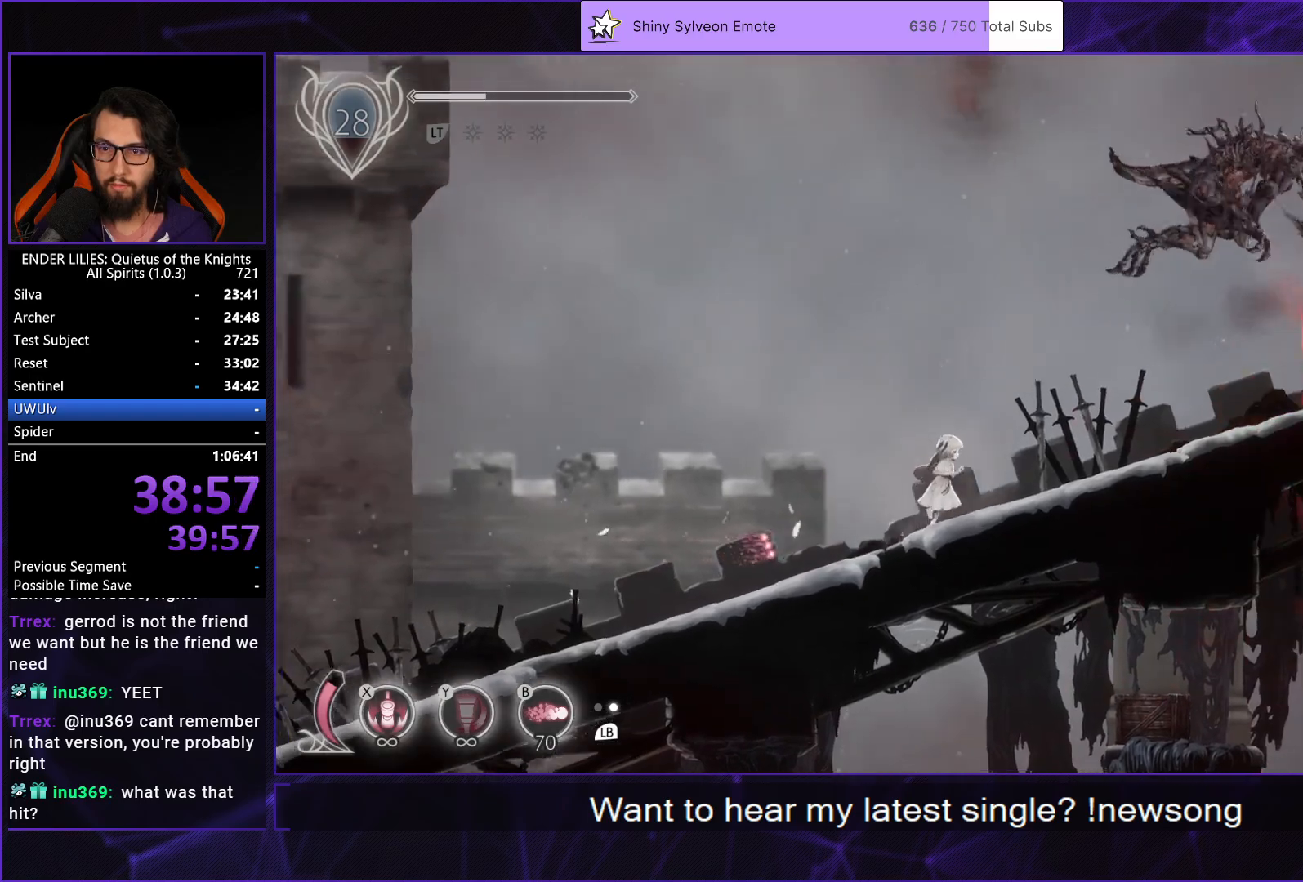
{"buttons": ["DPAD_RIGHT"], "right_stick": "center", "events": [[317, "R1", "down"], [500, "R1", "up"]]}
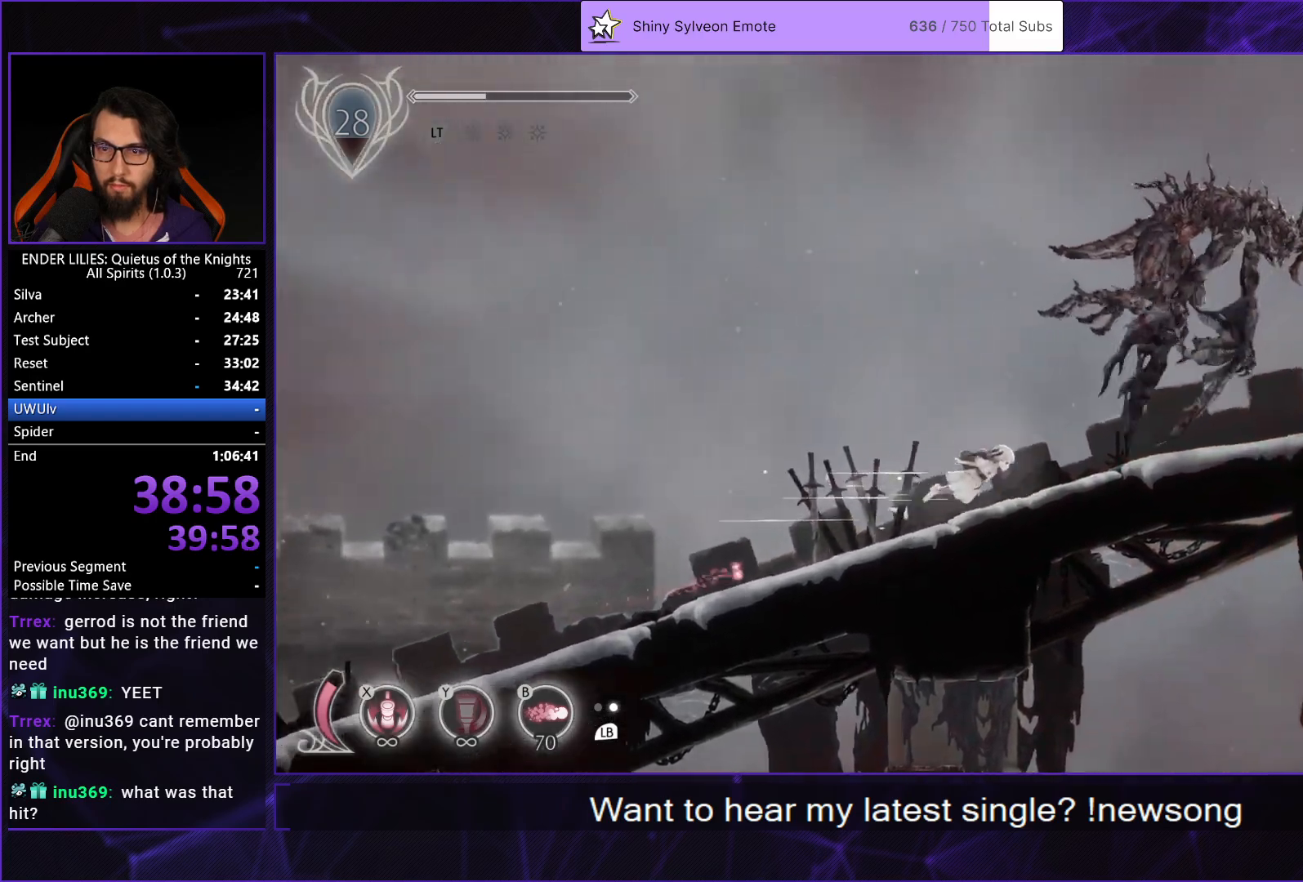
{"buttons": ["L1", "DPAD_RIGHT"], "right_stick": "center", "events": [[67, "L1", "down"], [167, "L1", "up"], [167, "R1", "down"], [367, "R1", "up"], [400, "L1", "down"]]}
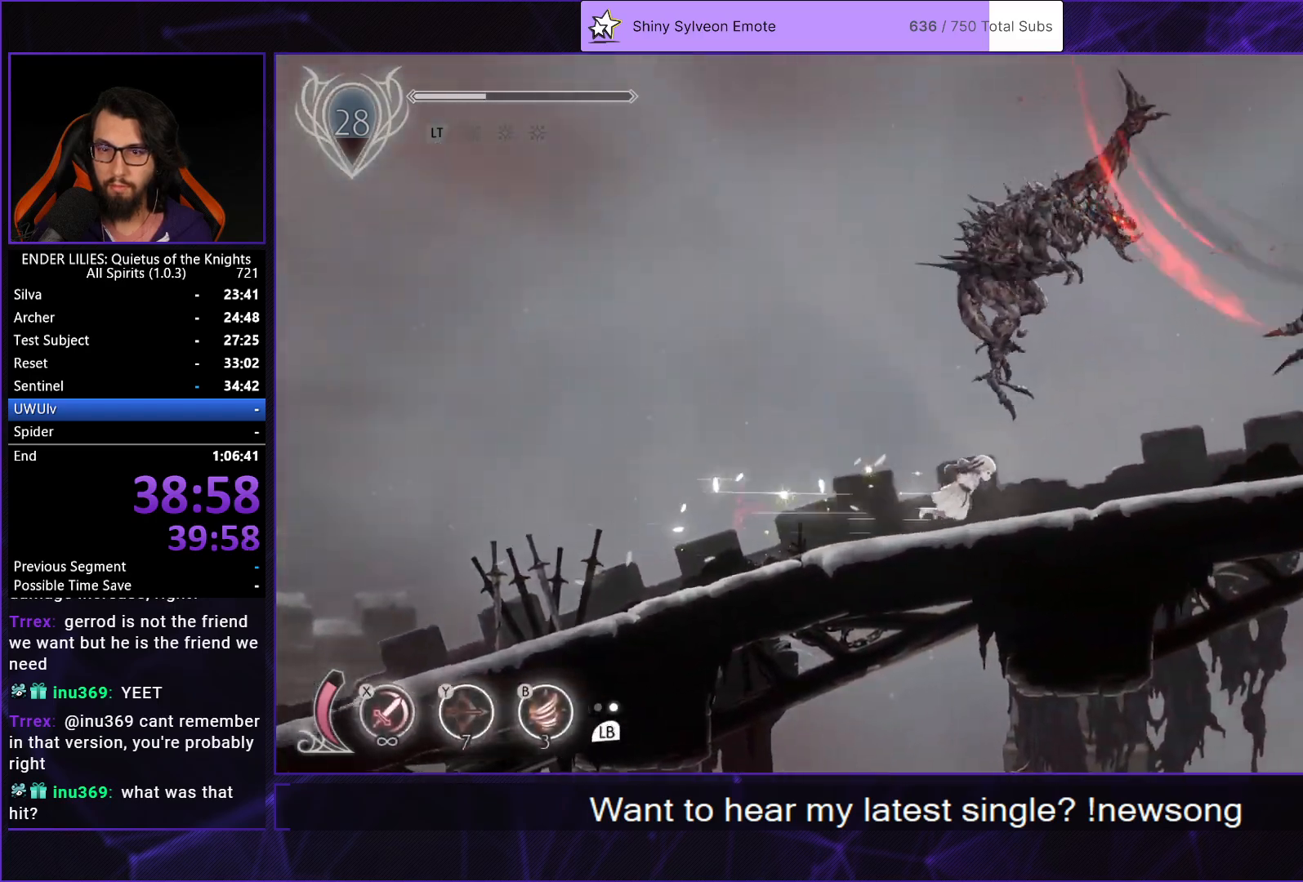
{"buttons": ["R1", "DPAD_RIGHT"], "right_stick": "center", "events": [[33, "L1", "up"], [33, "R1", "down"], [233, "R1", "up"], [267, "L1", "down"], [383, "L1", "up"], [400, "R1", "down"]]}
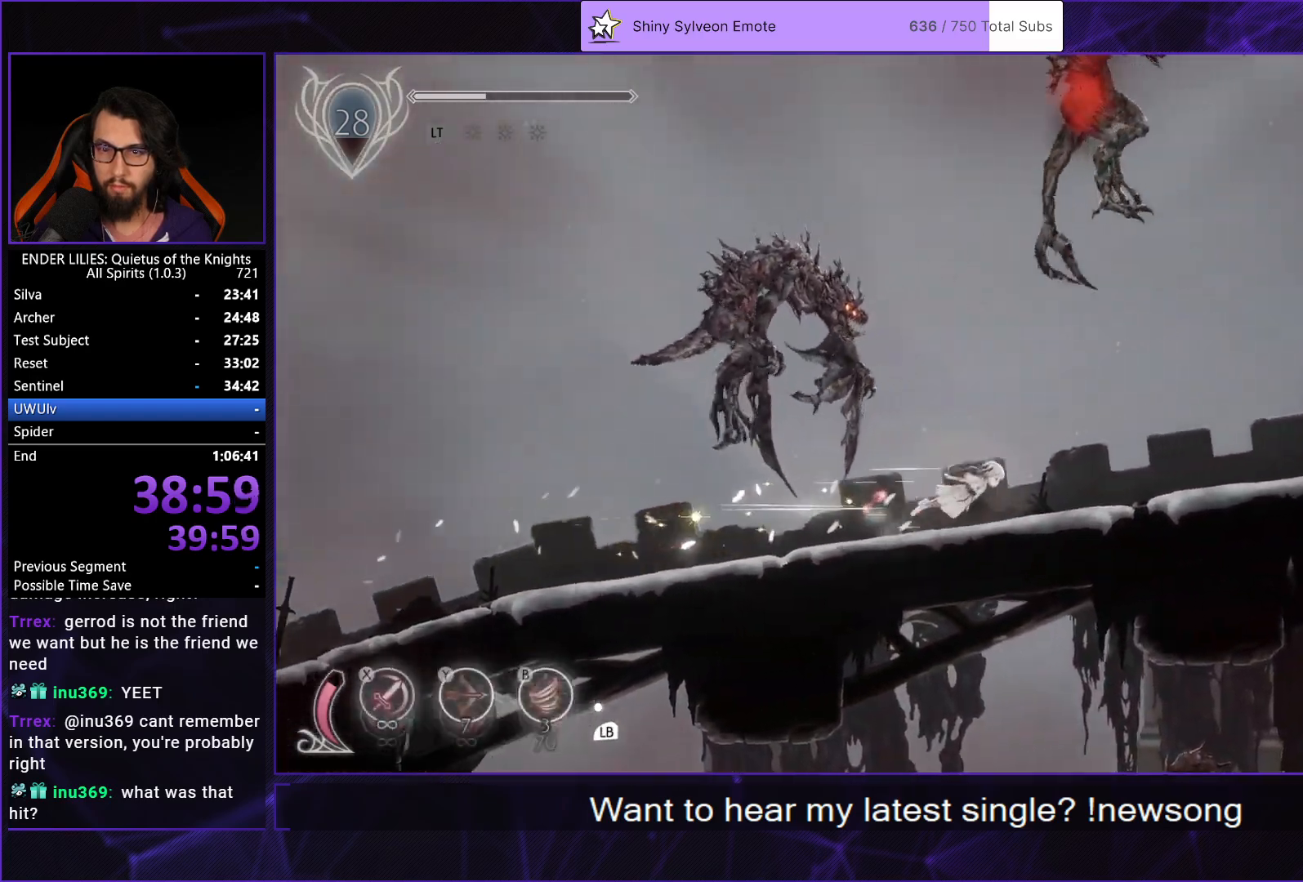
{"buttons": ["L1", "DPAD_RIGHT"], "right_stick": "center", "events": [[117, "R1", "up"], [133, "L1", "down"], [250, "L1", "up"], [250, "R1", "down"], [483, "L1", "down"], [483, "R1", "up"]]}
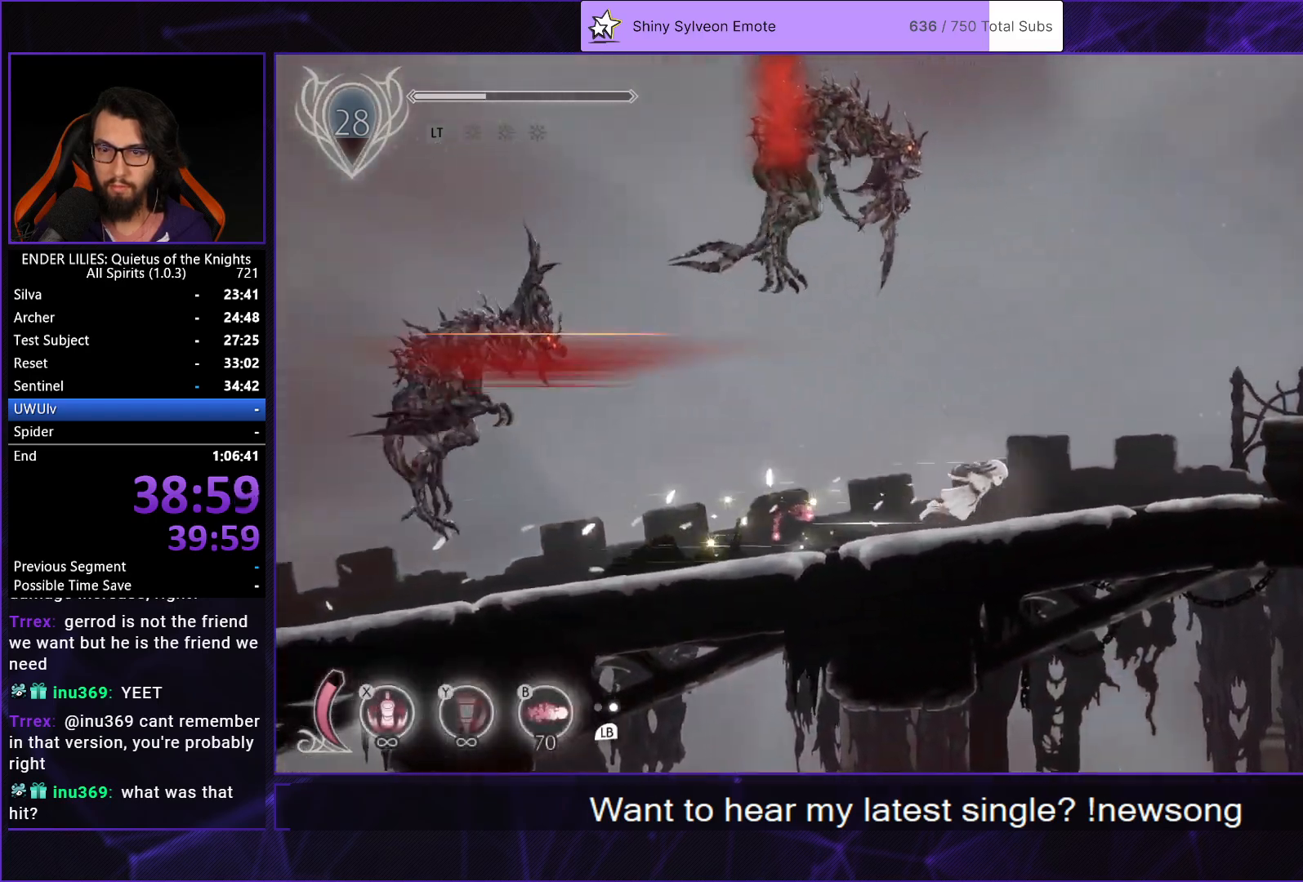
{"buttons": ["R1", "DPAD_RIGHT"], "right_stick": "center", "events": [[117, "L1", "up"], [117, "R1", "down"], [283, "R1", "up"], [333, "A", "down"], [483, "A", "up"], [500, "R1", "down"]]}
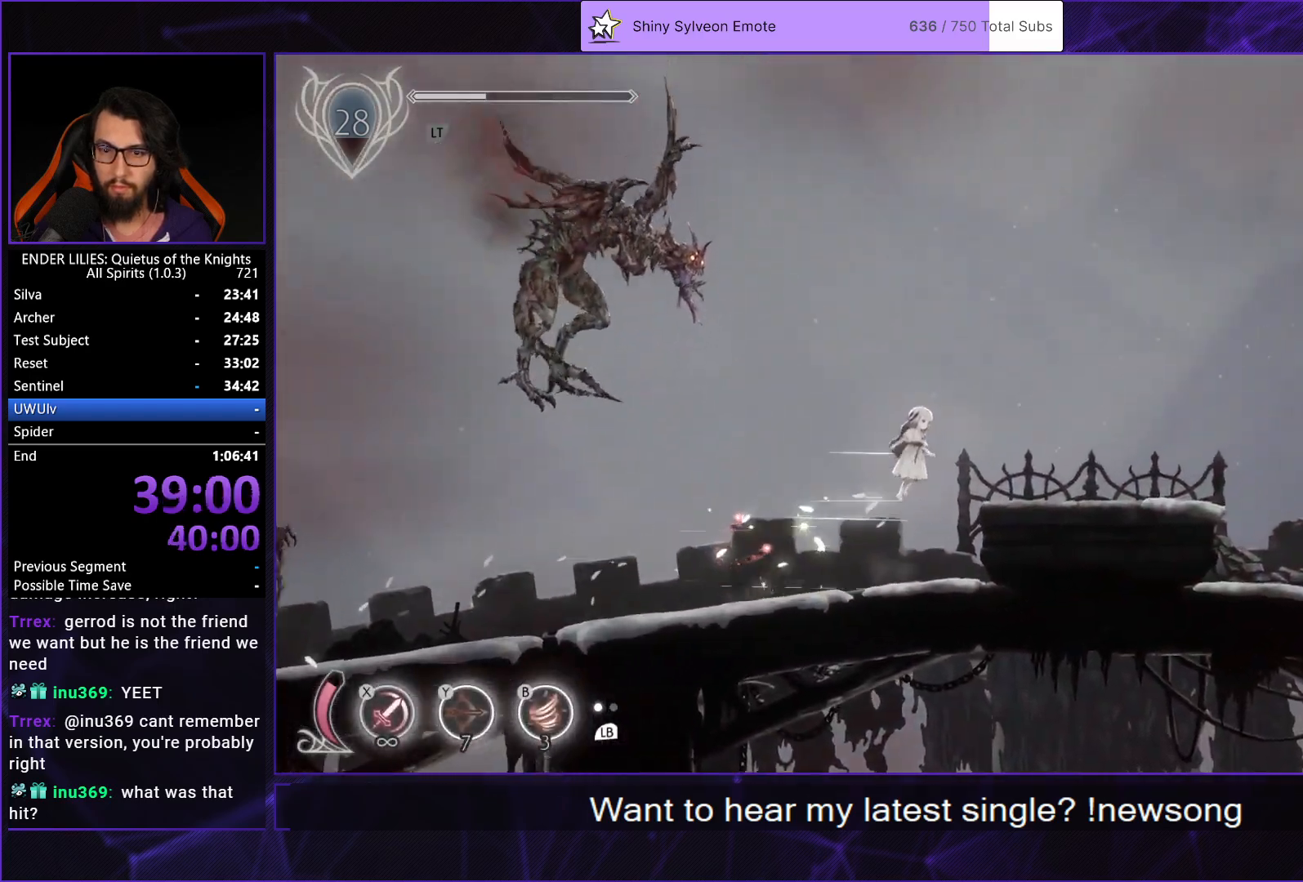
{"buttons": ["DPAD_RIGHT"], "right_stick": "center", "events": [[183, "R1", "up"], [200, "L1", "down"], [317, "L1", "up"]]}
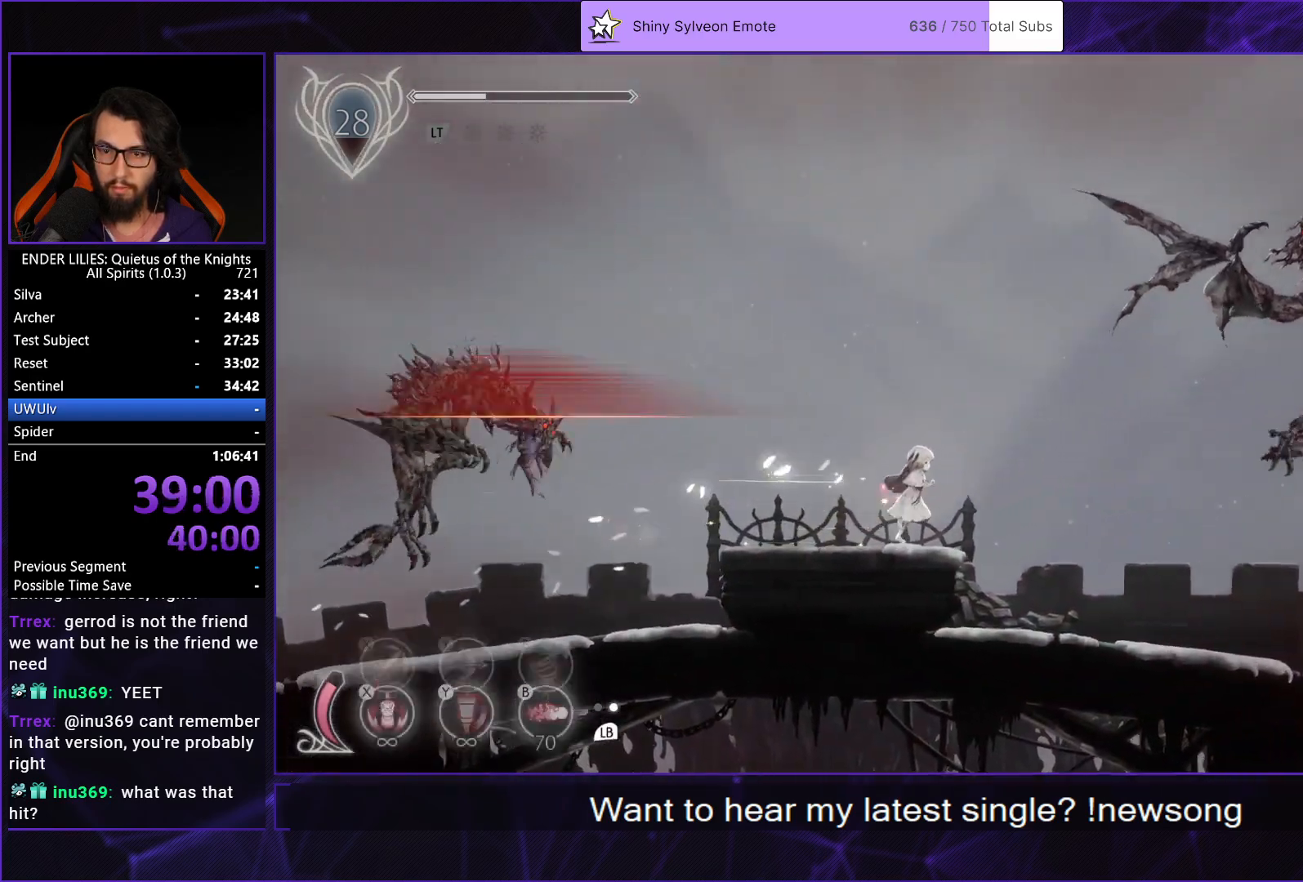
{"buttons": ["DPAD_RIGHT"], "right_stick": "center", "events": []}
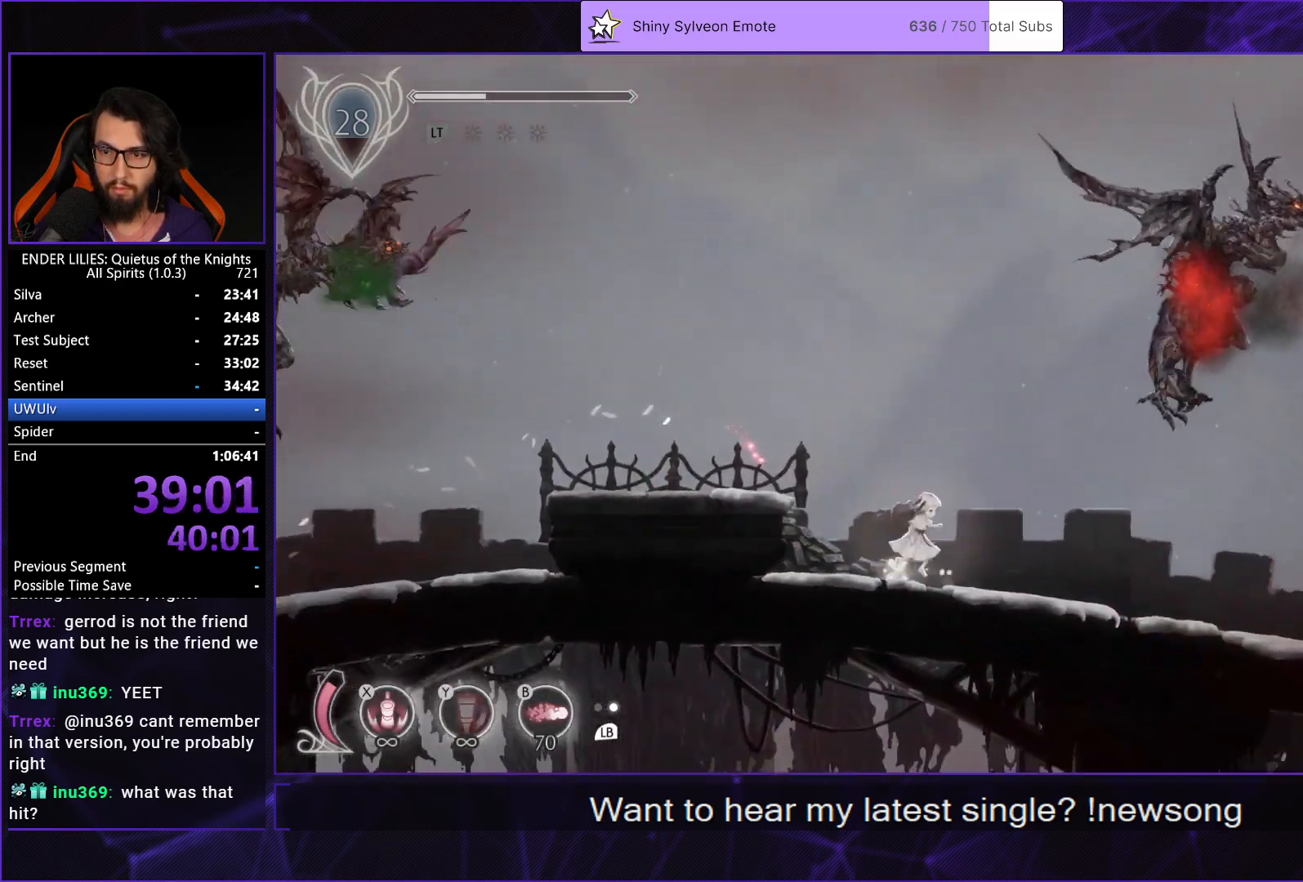
{"buttons": ["R1", "DPAD_RIGHT"], "right_stick": "center", "events": [[50, "R1", "down"], [267, "R1", "up"], [283, "L1", "down"], [417, "R1", "down"], [433, "L1", "up"]]}
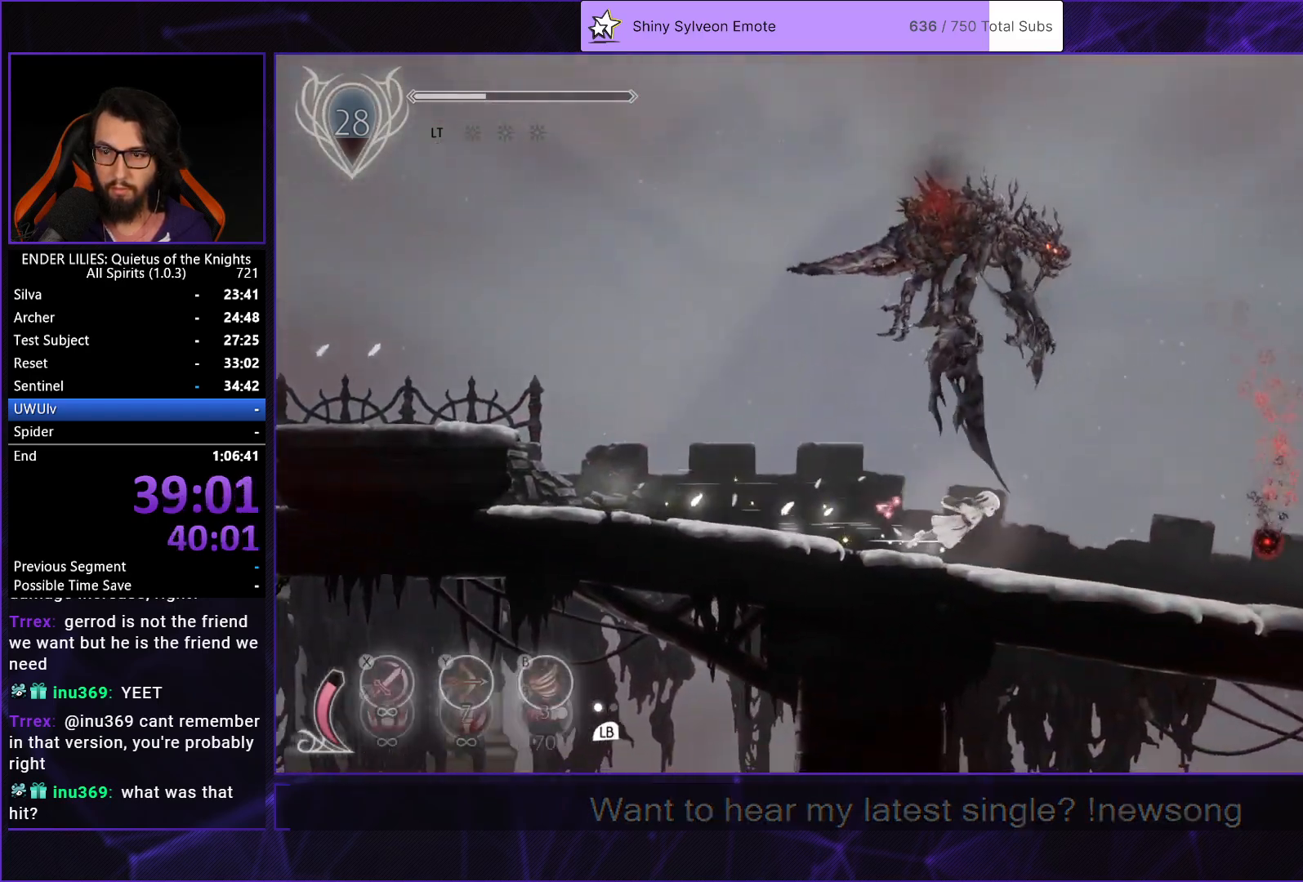
{"buttons": ["L1", "DPAD_RIGHT"], "right_stick": "center", "events": [[100, "R1", "up"], [150, "L1", "down"], [267, "R1", "down"], [283, "L1", "up"], [467, "R1", "up"], [500, "L1", "down"]]}
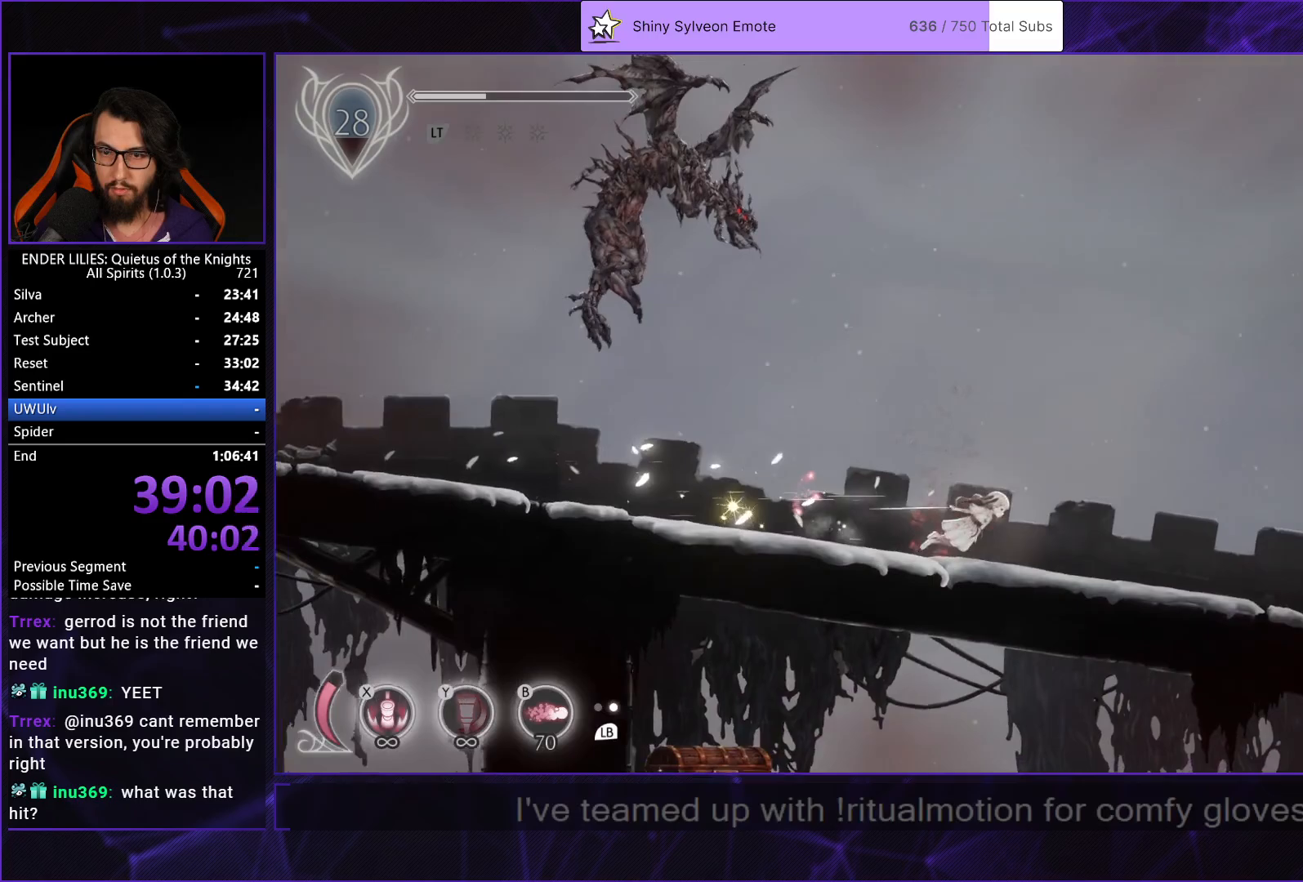
{"buttons": ["DPAD_RIGHT"], "right_stick": "center", "events": [[117, "L1", "up"], [133, "R1", "down"], [350, "R1", "up"], [367, "L1", "down"], [483, "L1", "up"]]}
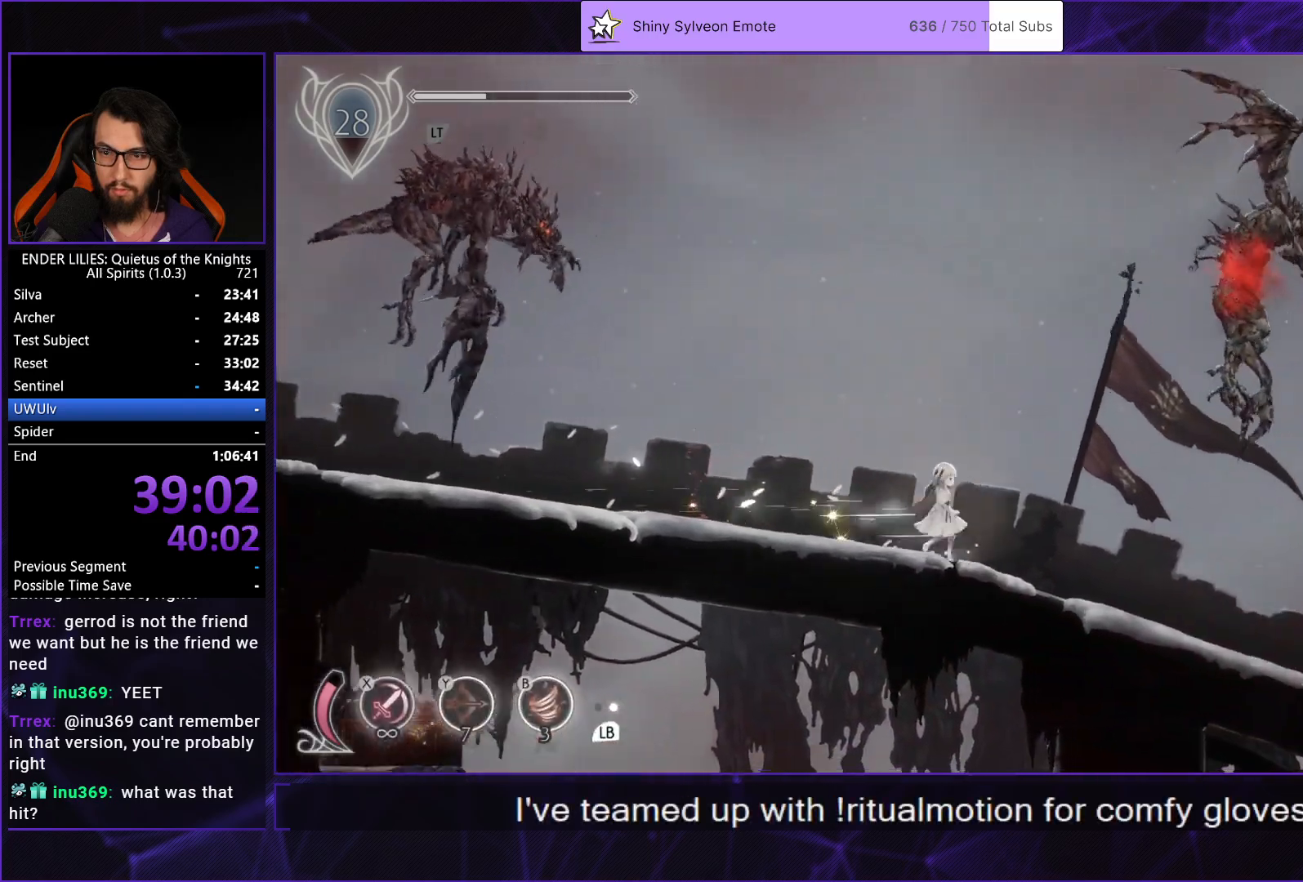
{"buttons": ["R1", "DPAD_RIGHT"], "right_stick": "center", "events": [[17, "R1", "down"], [217, "R1", "up"], [233, "L1", "down"], [367, "L1", "up"], [383, "R1", "down"]]}
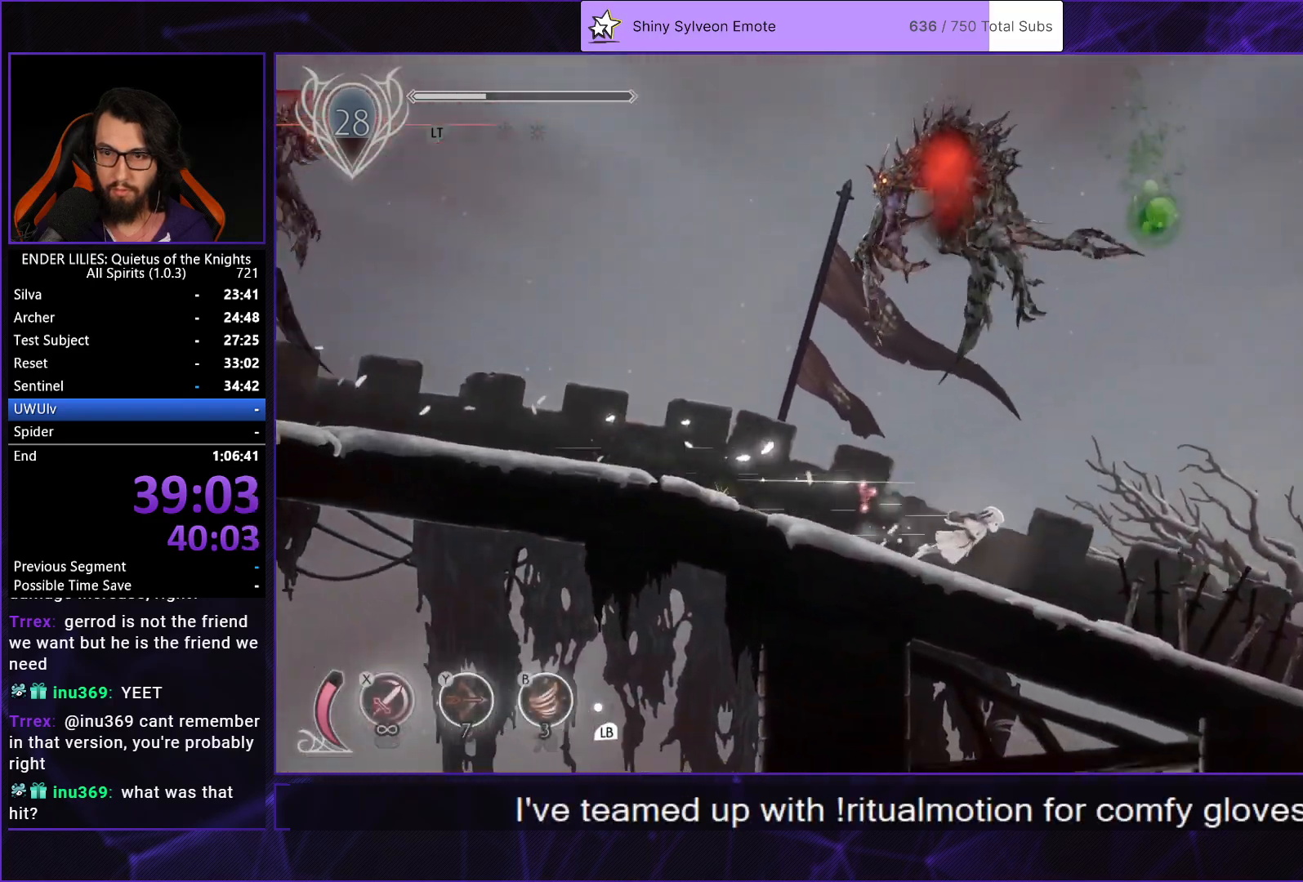
{"buttons": ["L1", "DPAD_RIGHT"], "right_stick": "center", "events": [[83, "R1", "up"], [100, "L1", "down"], [250, "L1", "up"], [250, "R1", "down"], [467, "L1", "down"], [467, "R1", "up"]]}
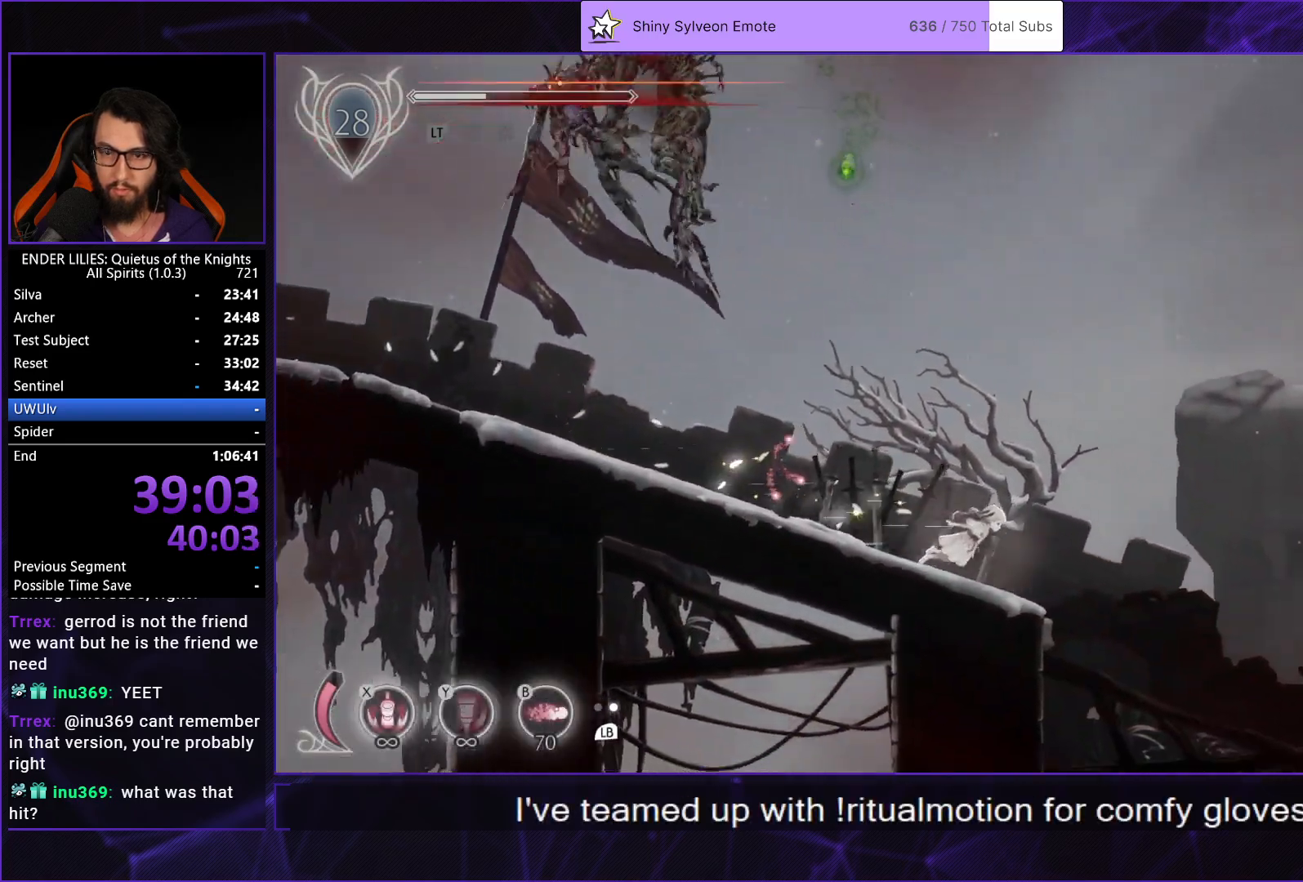
{"buttons": ["R1", "DPAD_RIGHT"], "right_stick": "center", "events": [[100, "L1", "up"], [117, "R1", "down"], [333, "R1", "up"], [367, "L1", "down"], [483, "L1", "up"], [500, "R1", "down"]]}
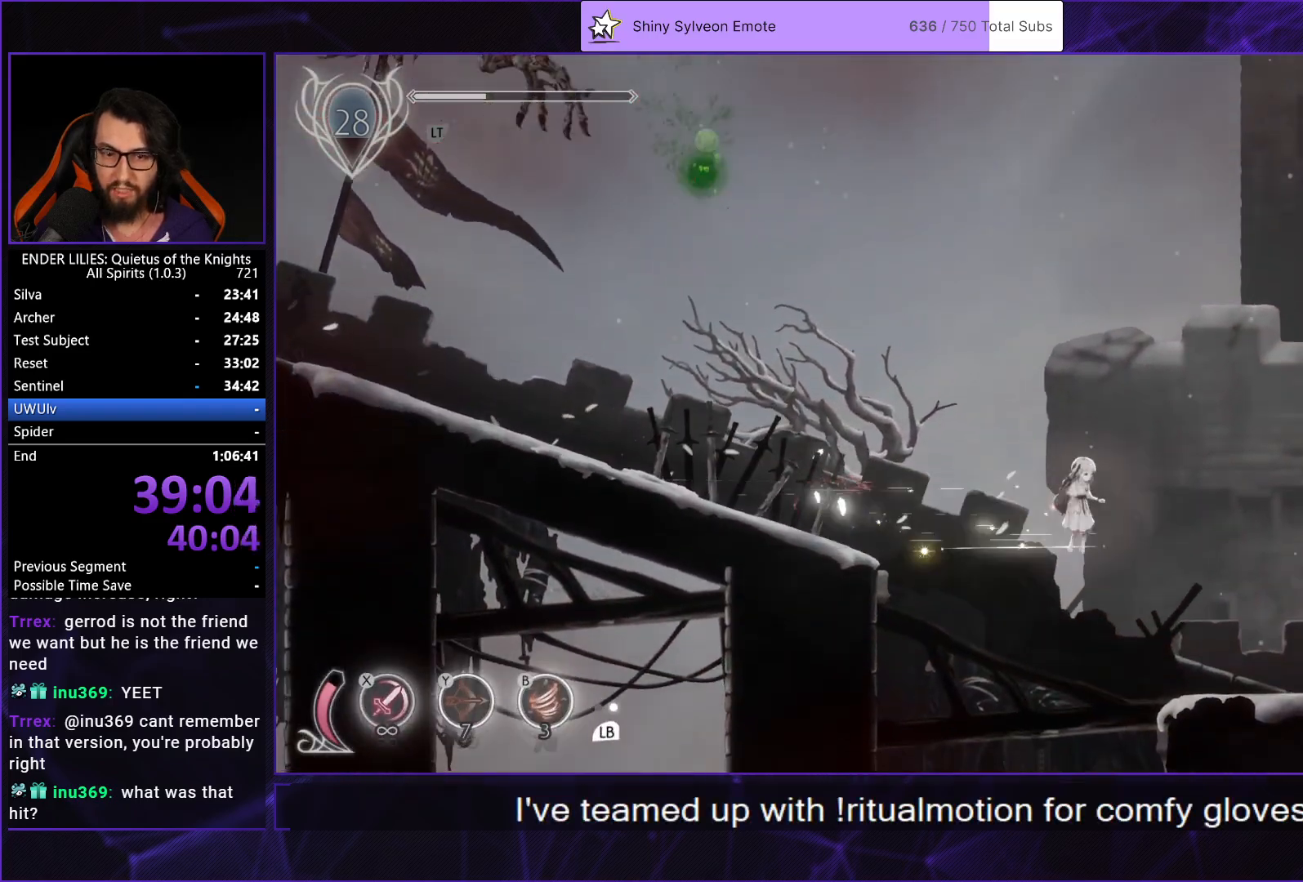
{"buttons": ["DPAD_RIGHT"], "right_stick": "center", "events": [[233, "R1", "up"], [317, "L1", "down"], [467, "L1", "up"]]}
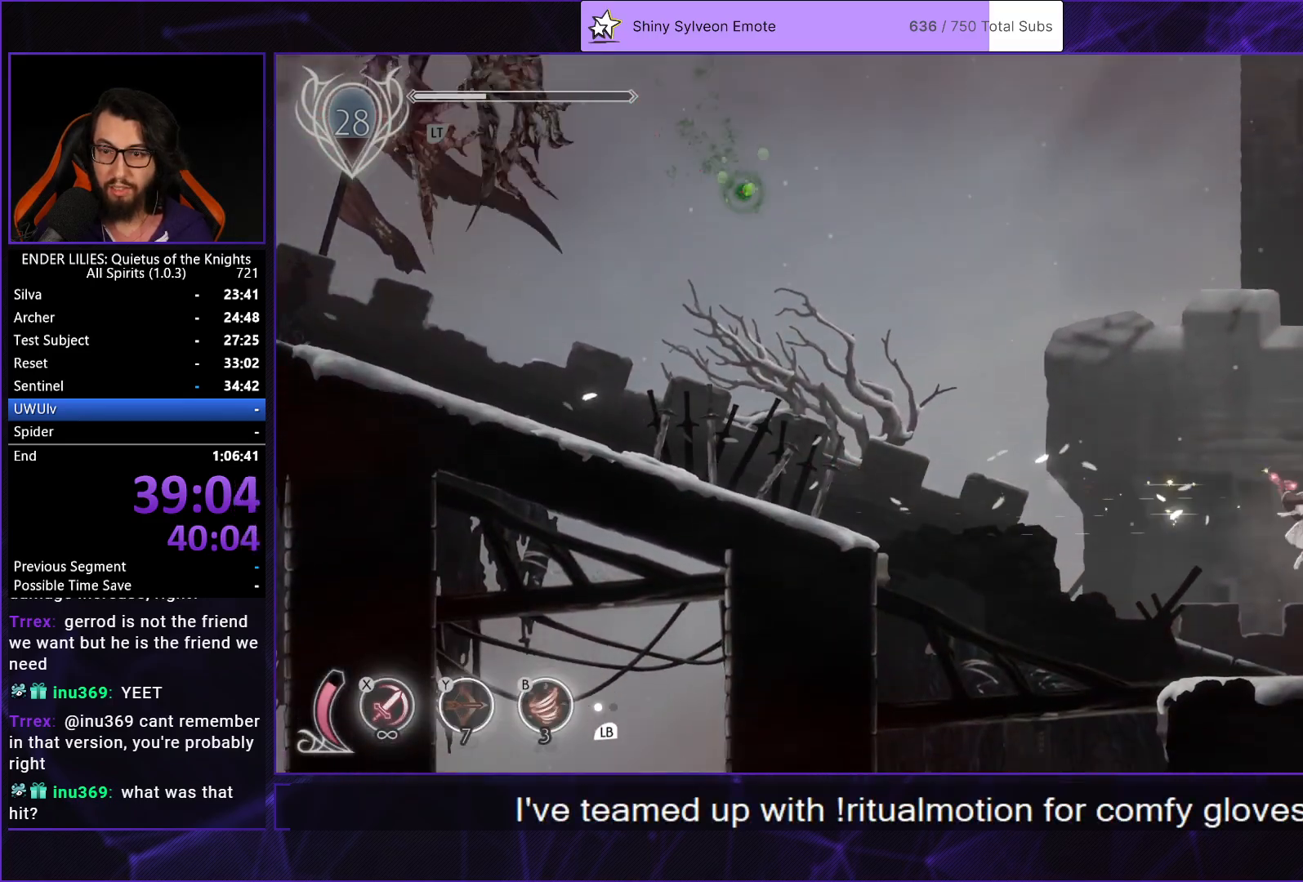
{"buttons": ["L1", "DPAD_RIGHT"], "right_stick": "center", "events": [[217, "R1", "down"], [417, "R1", "up"], [450, "L1", "down"]]}
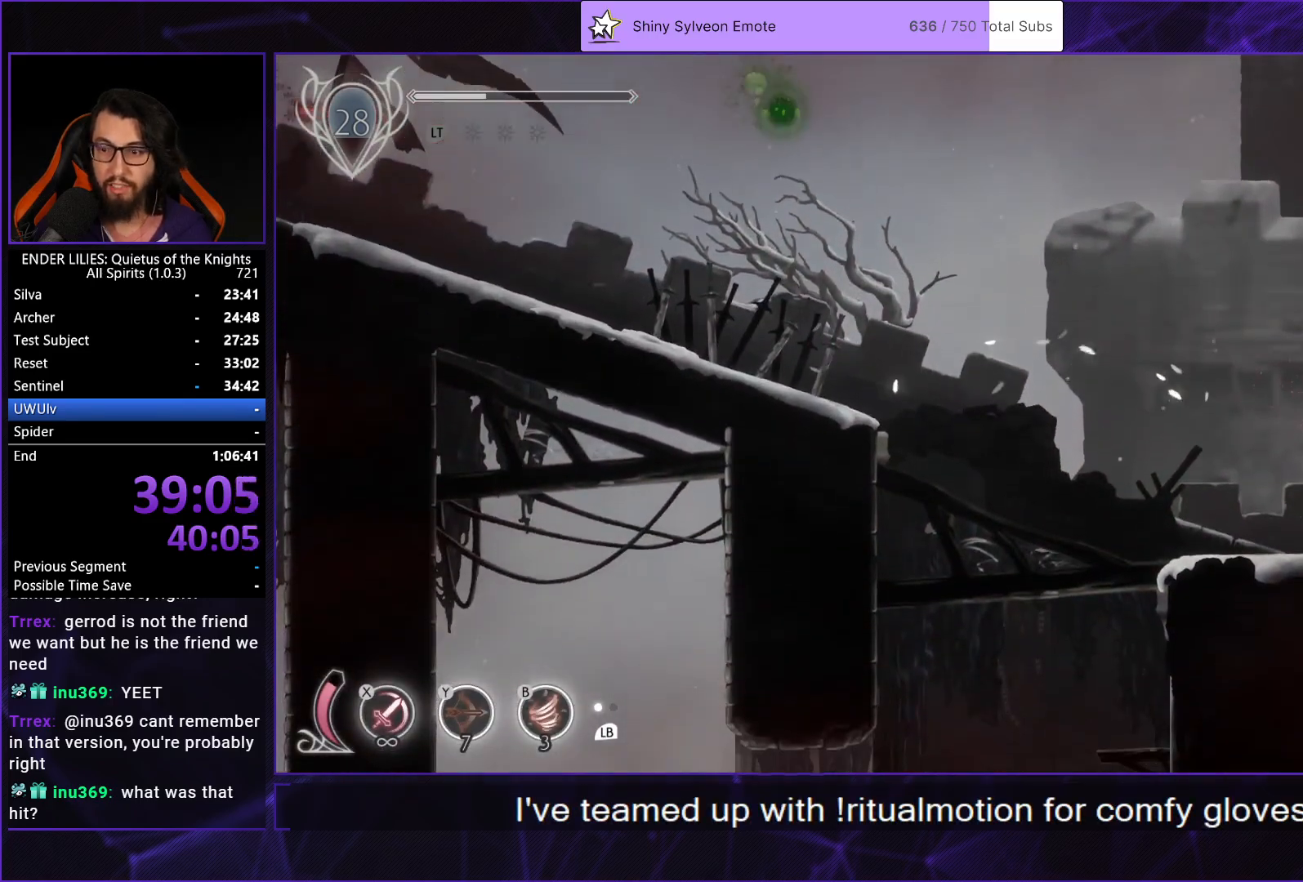
{"buttons": [], "right_stick": "center", "events": [[83, "L1", "up"], [83, "R1", "down"], [317, "R1", "up"], [400, "L1", "down"], [433, "DPAD_RIGHT", "up"], [433, "L1", "up"]]}
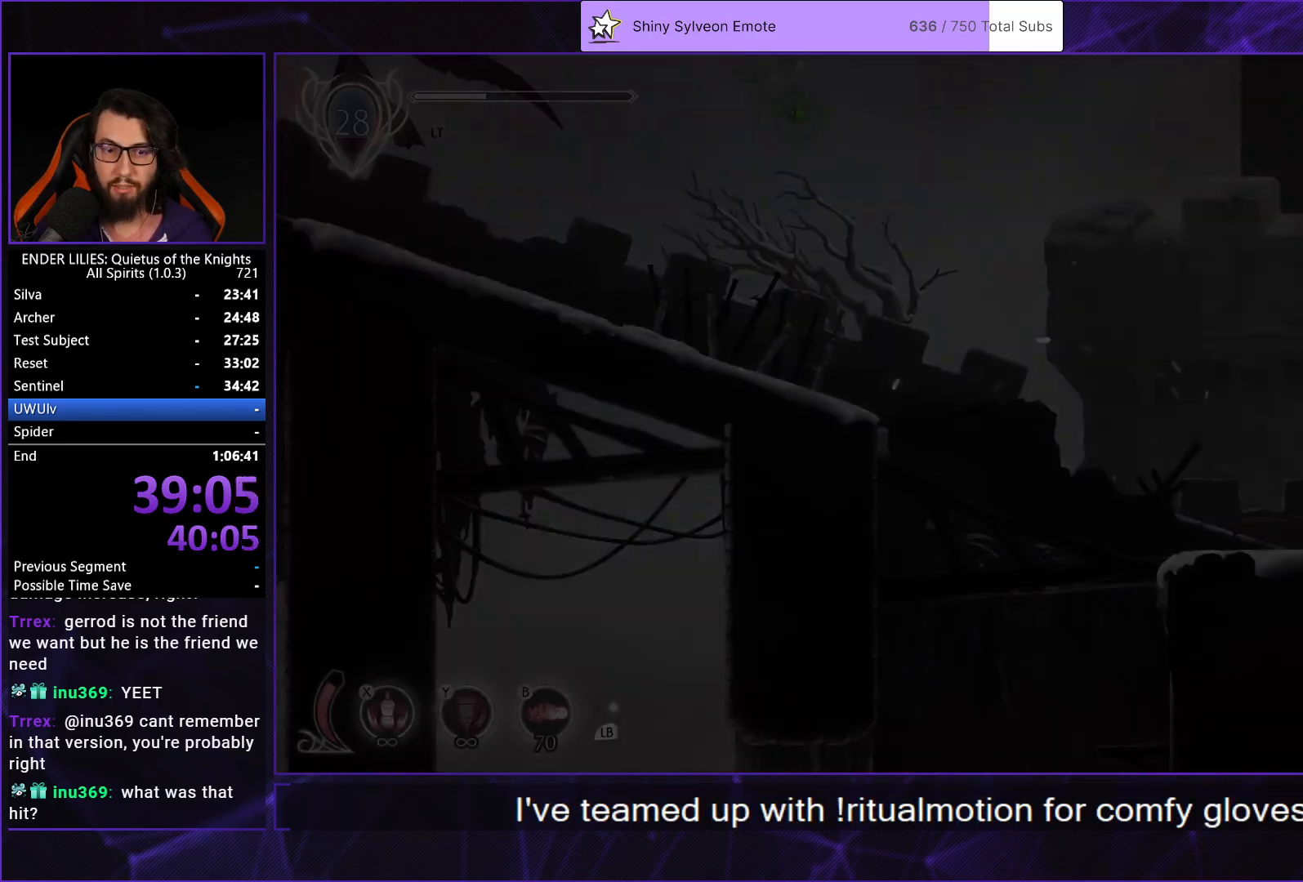
{"buttons": ["DPAD_RIGHT"], "right_stick": "center", "events": [[33, "DPAD_RIGHT", "down"]]}
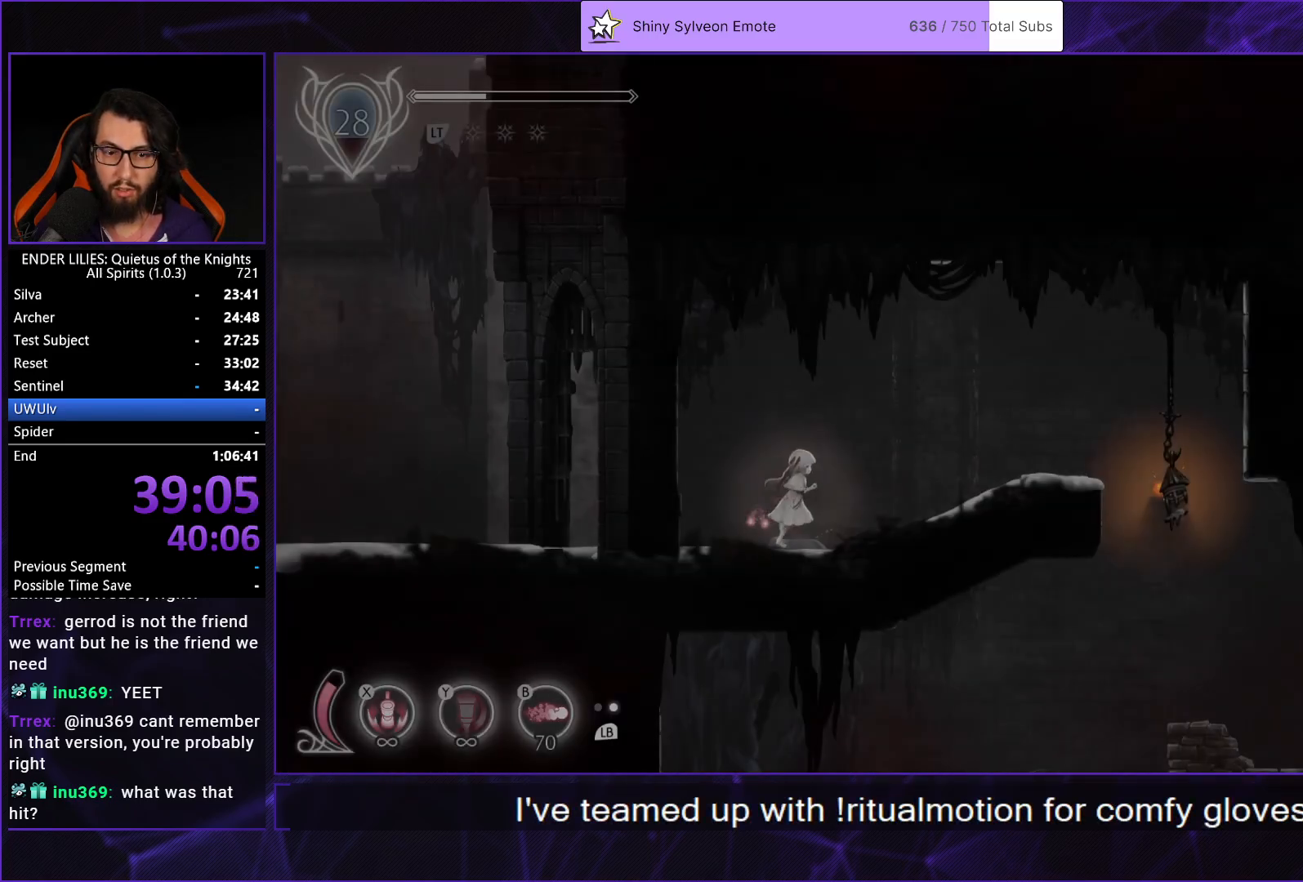
{"buttons": ["A", "DPAD_RIGHT"], "right_stick": "center", "events": [[100, "L1", "down"], [200, "L1", "up"], [300, "A", "down"], [400, "A", "up"], [467, "A", "down"]]}
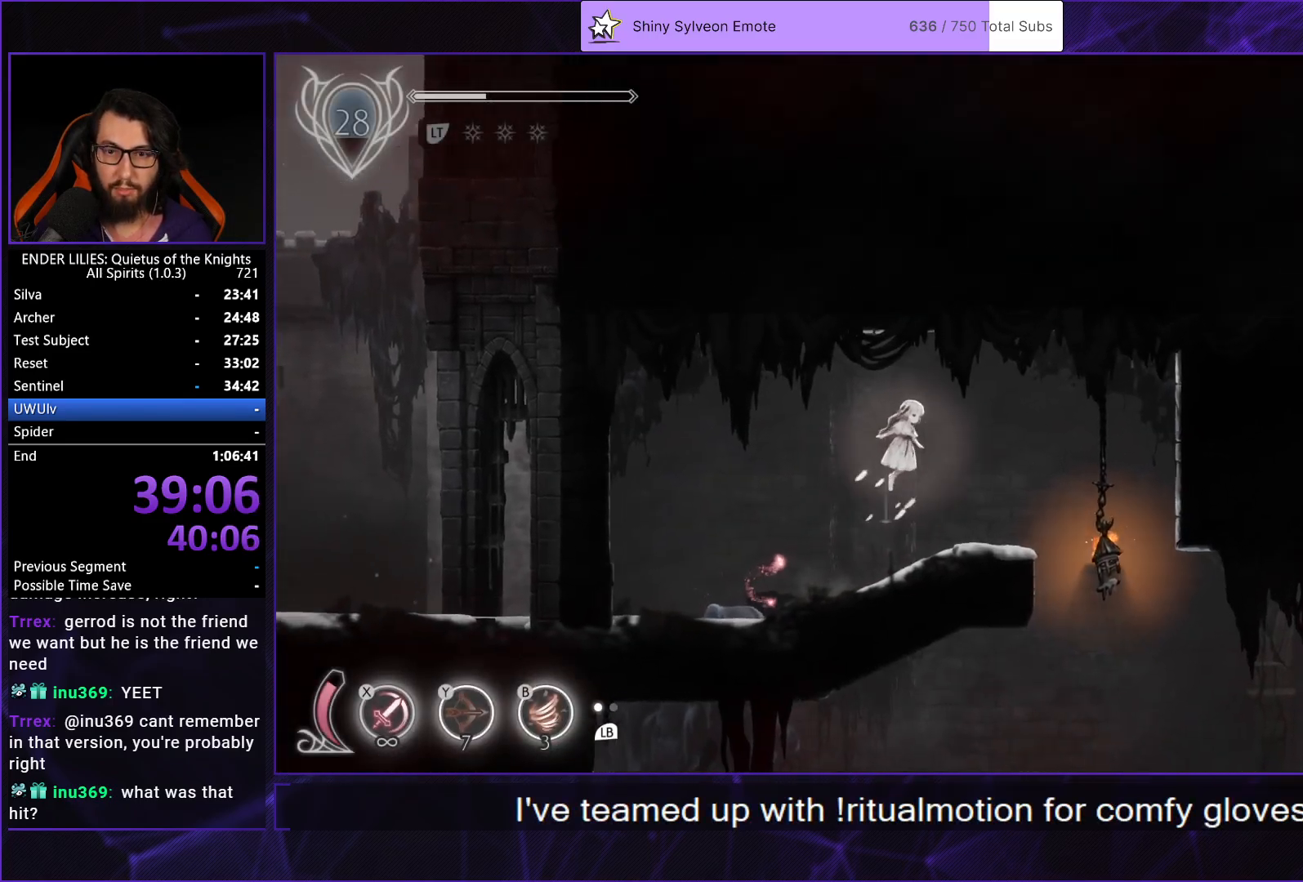
{"buttons": ["DPAD_RIGHT"], "right_stick": "center", "events": [[100, "A", "up"], [150, "B", "down"], [283, "B", "up"]]}
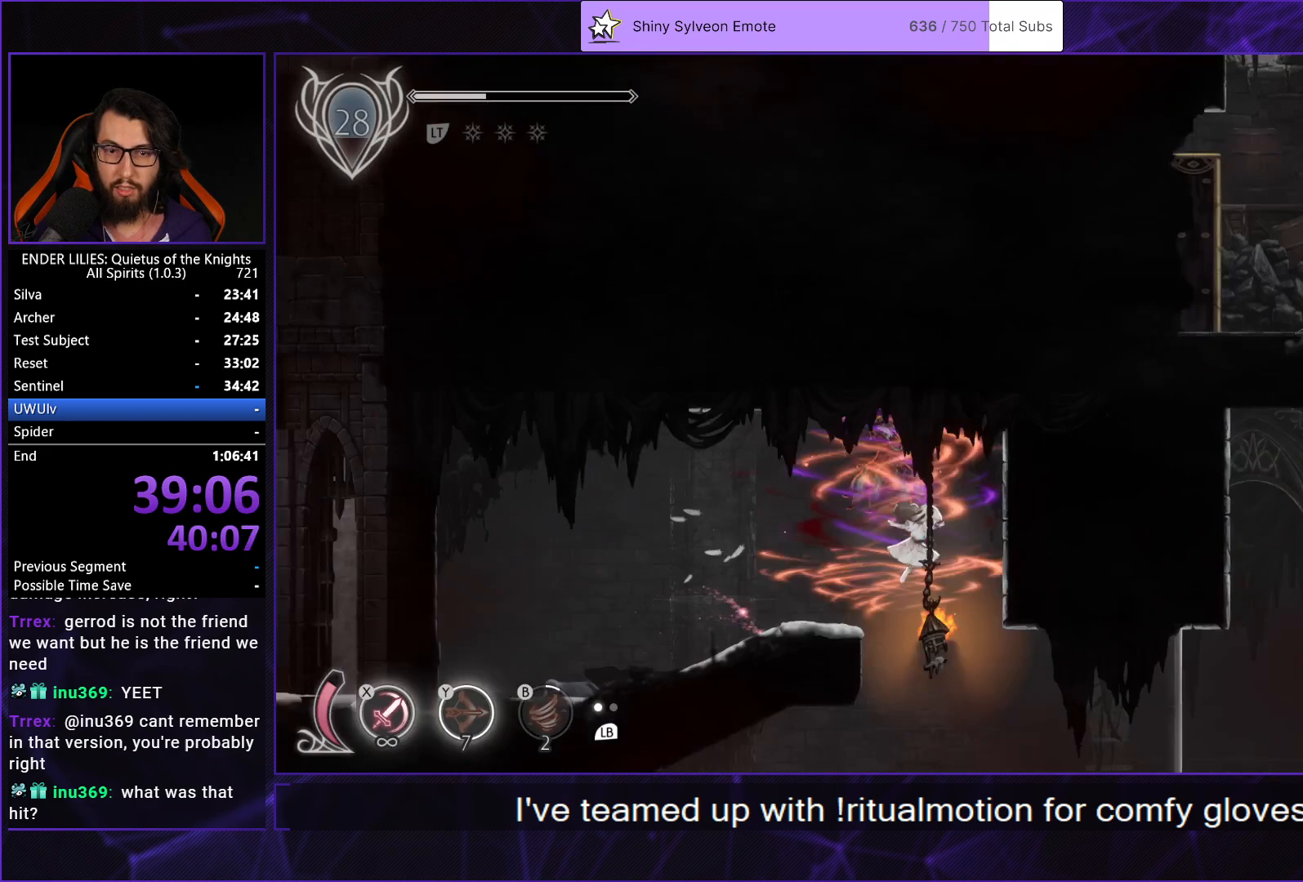
{"buttons": ["DPAD_RIGHT"], "right_stick": "center", "events": []}